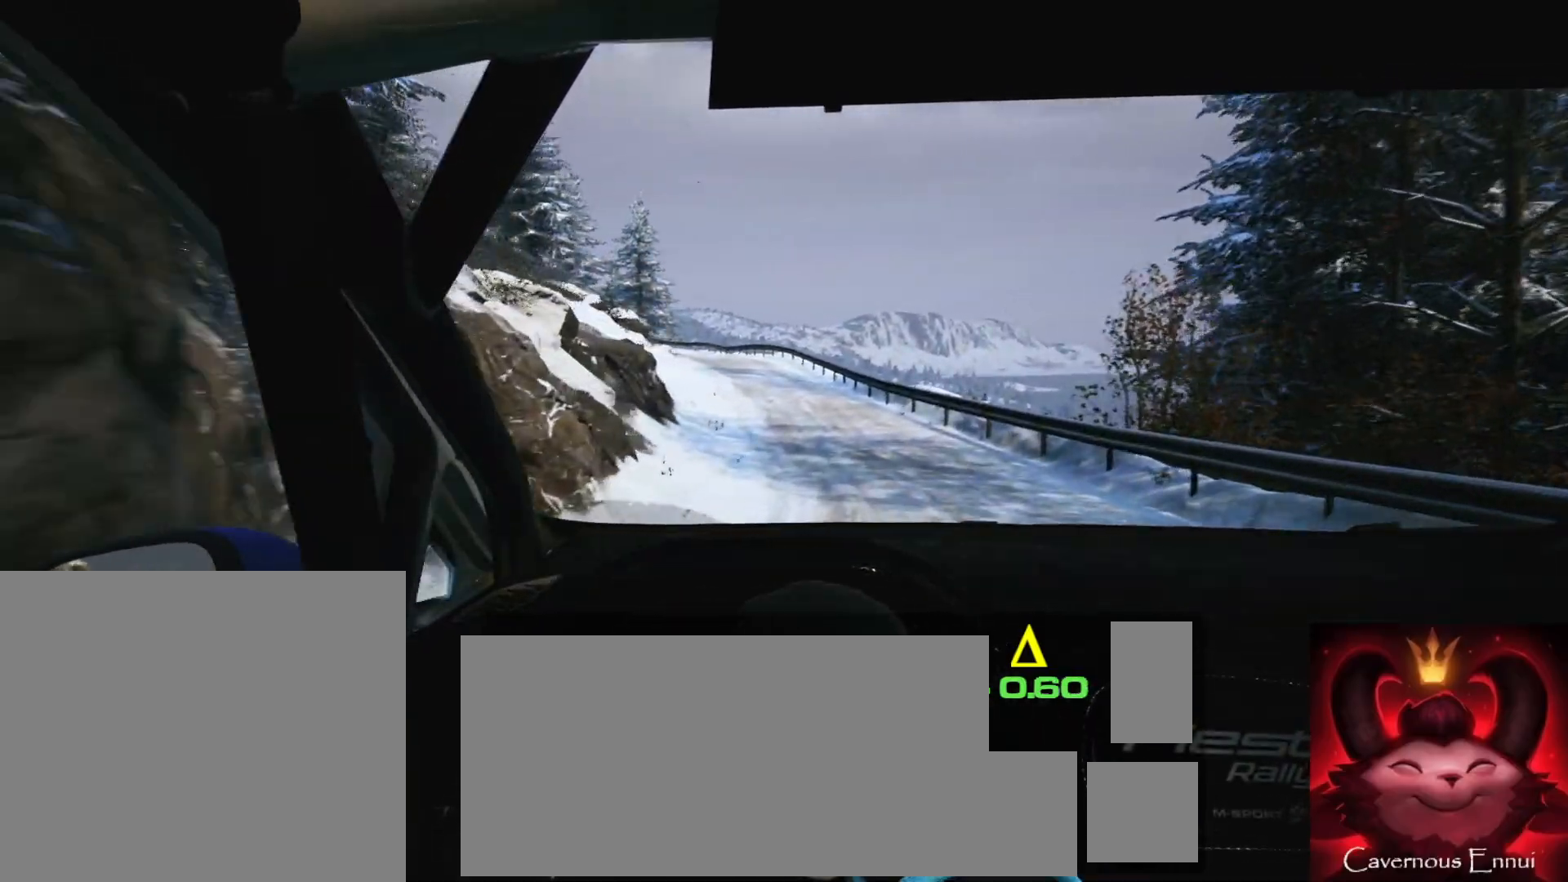
Gameplay with a controller (Xbox layout); each line is a JSON object with the inputs held at the frame after it. "events" lists button and stick changes between this image and that frame as [ms after this image, input, new state], when the widget could be followed in between. Not read: L3 R3.
{"buttons": [], "left_stick": "center", "right_stick": "left", "events": [[83, "left_stick", "center"]]}
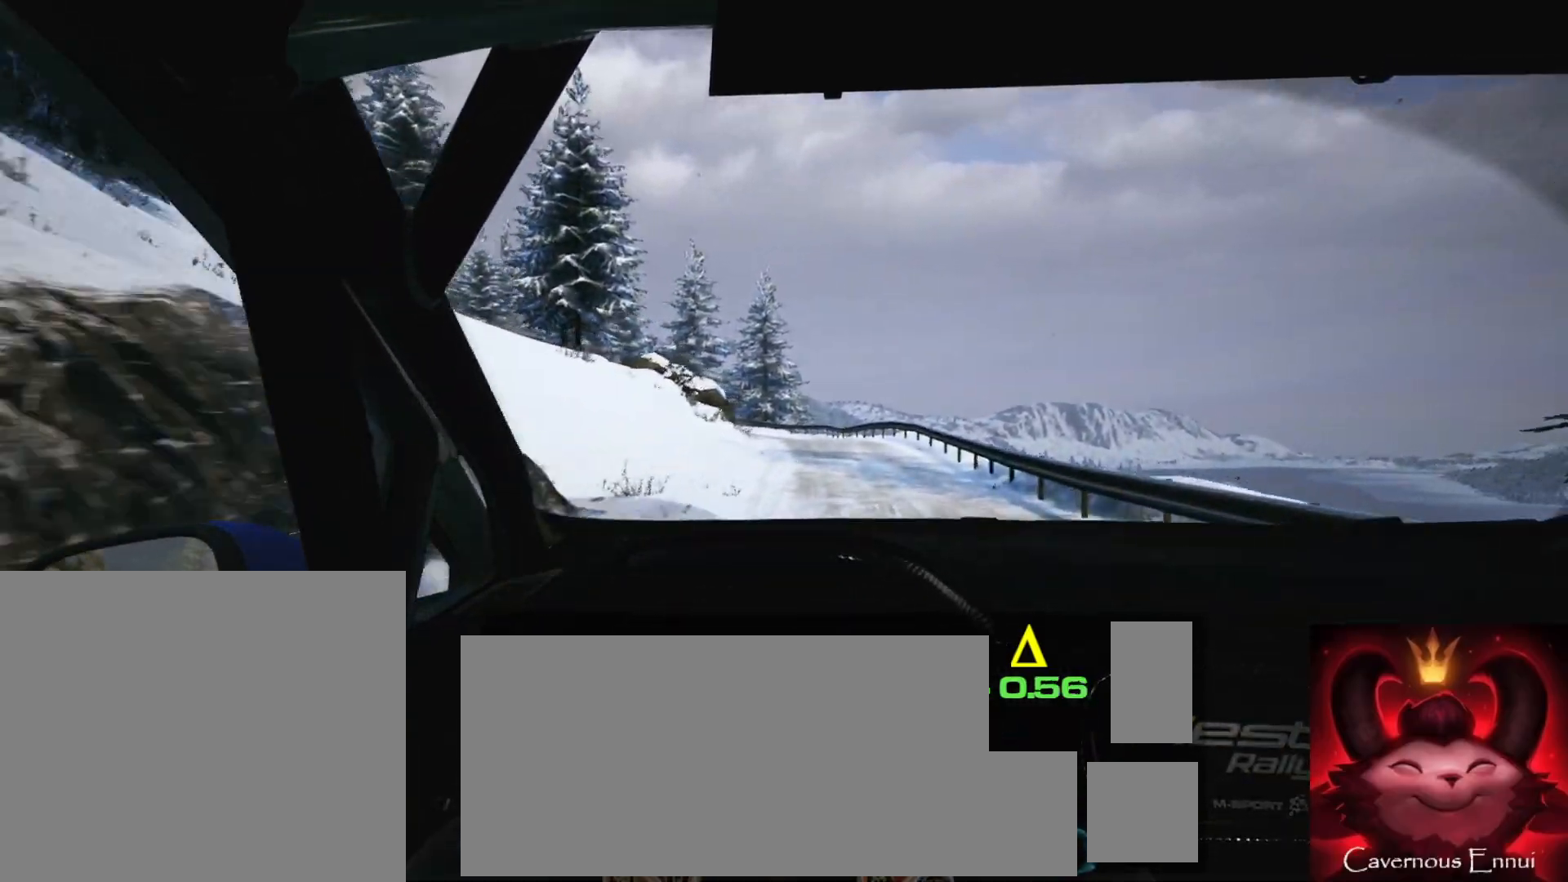
{"buttons": [], "left_stick": "center", "right_stick": "left", "events": [[17, "left_stick", "left"], [183, "left_stick", "center"], [283, "left_stick", "left"], [467, "left_stick", "center"]]}
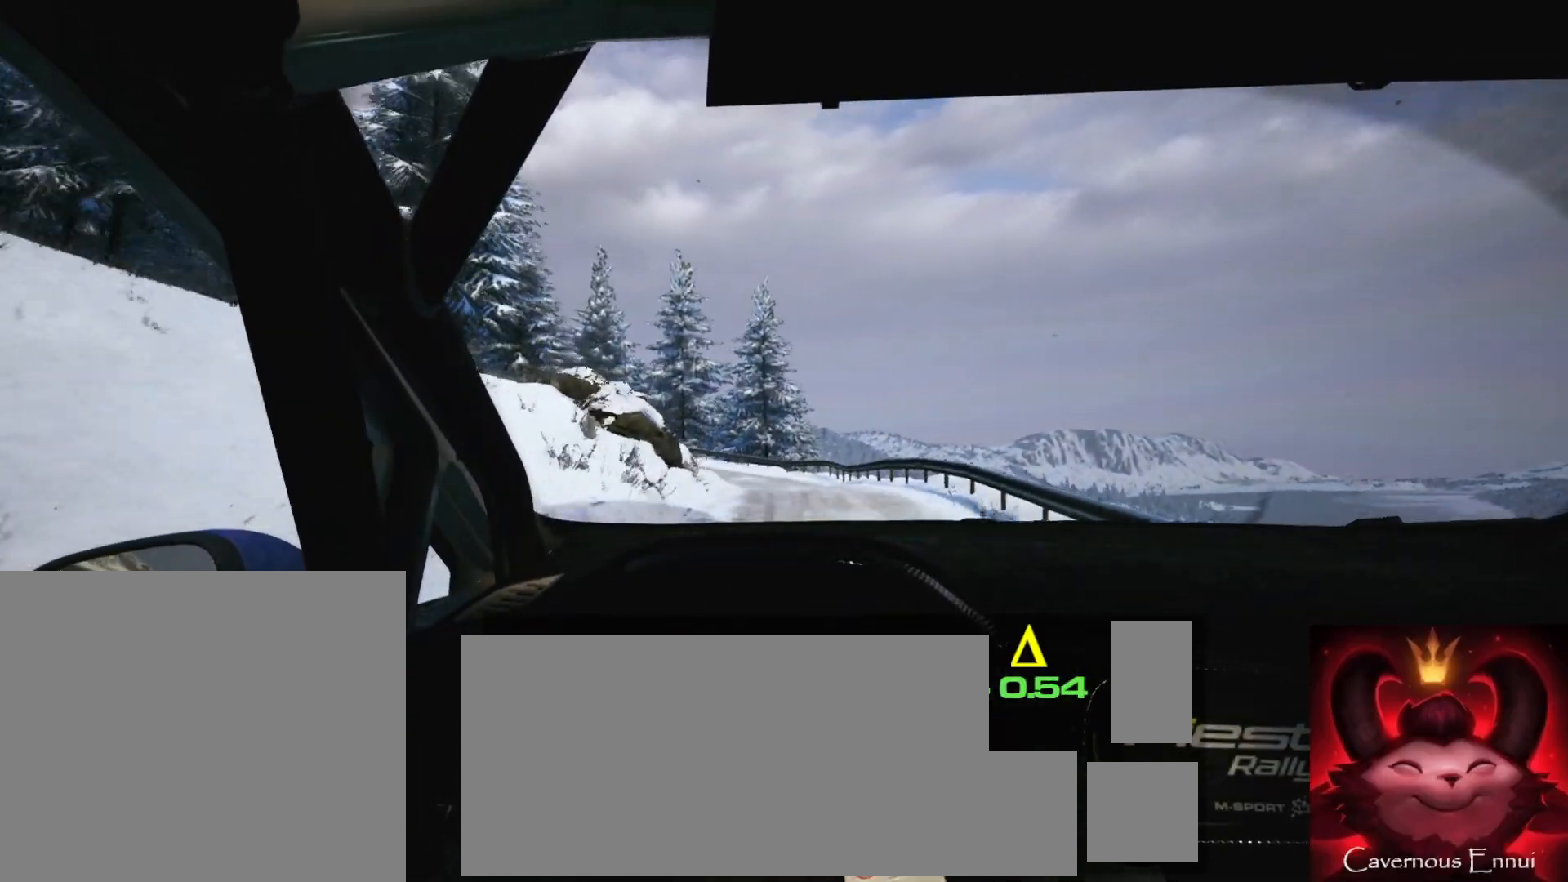
{"buttons": ["L2"], "left_stick": "left", "right_stick": "left", "events": [[100, "left_stick", "left"], [300, "left_stick", "center"], [417, "left_stick", "left"], [483, "L2", "down"]]}
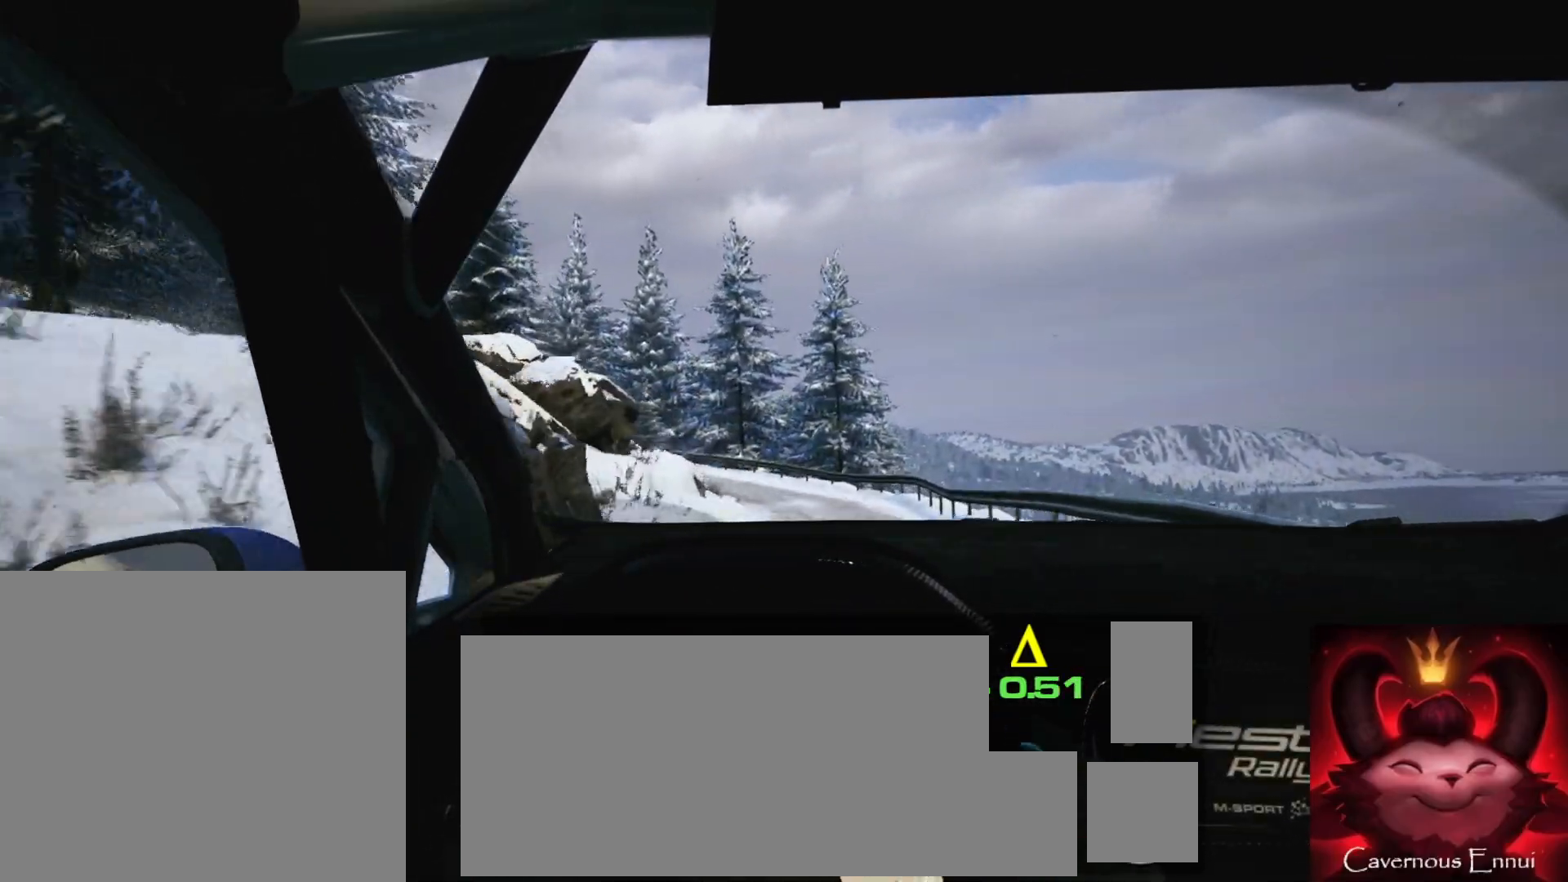
{"buttons": ["L2"], "left_stick": "center", "right_stick": "left", "events": [[33, "left_stick", "center"], [150, "L1", "down"], [183, "left_stick", "left"], [250, "L1", "up"], [417, "left_stick", "center"]]}
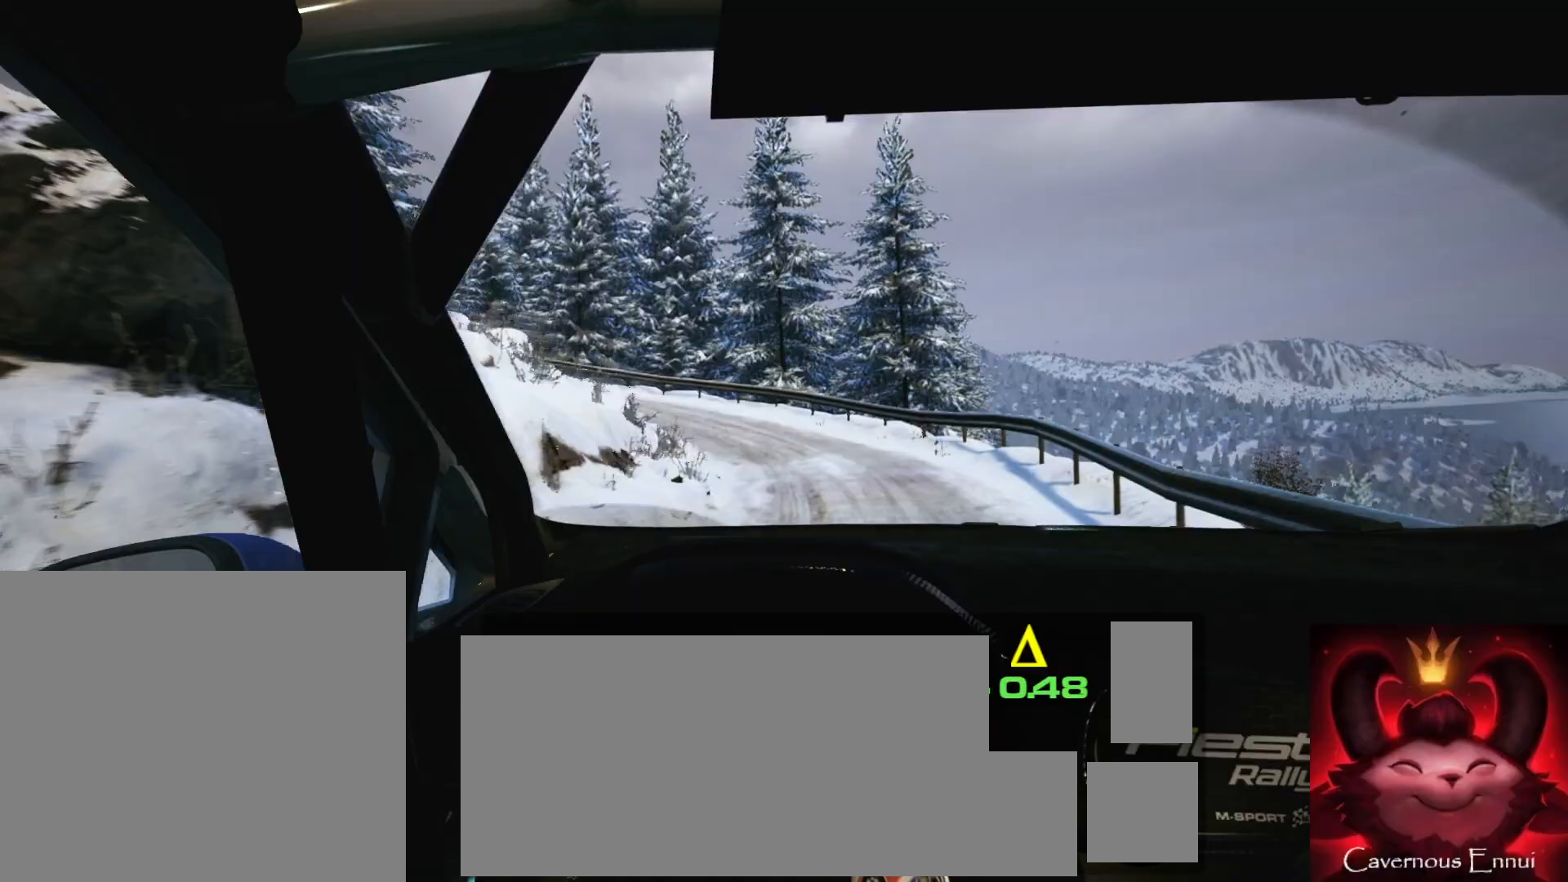
{"buttons": ["L2"], "left_stick": "left", "right_stick": "left", "events": [[67, "left_stick", "left"]]}
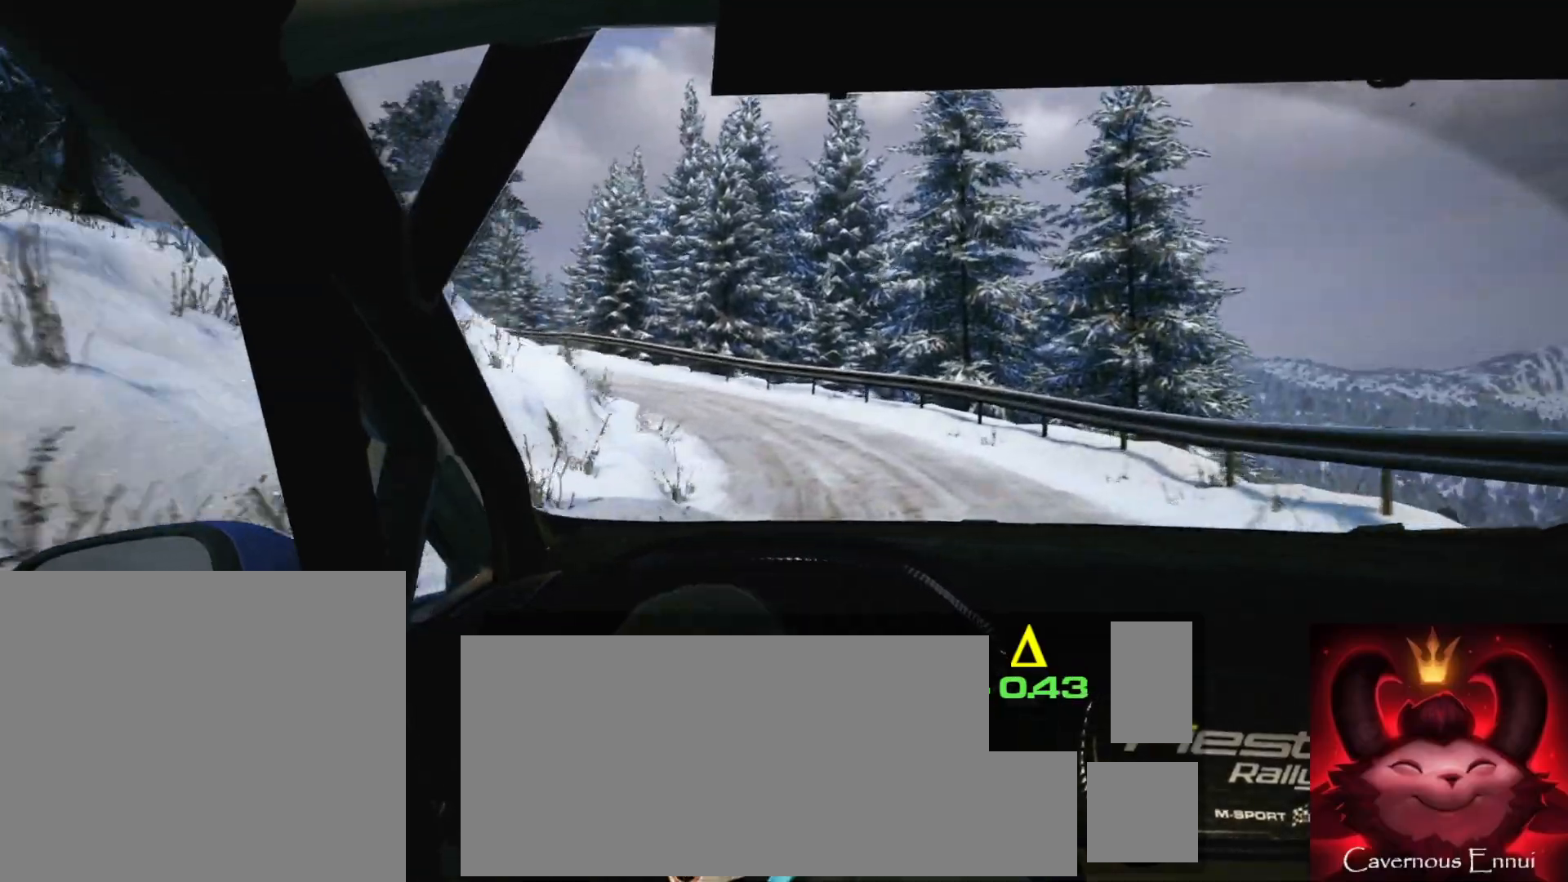
{"buttons": ["L2"], "left_stick": "left", "right_stick": "left", "events": [[217, "L2", "up"], [233, "left_stick", "center"], [450, "L2", "down"], [467, "left_stick", "left"]]}
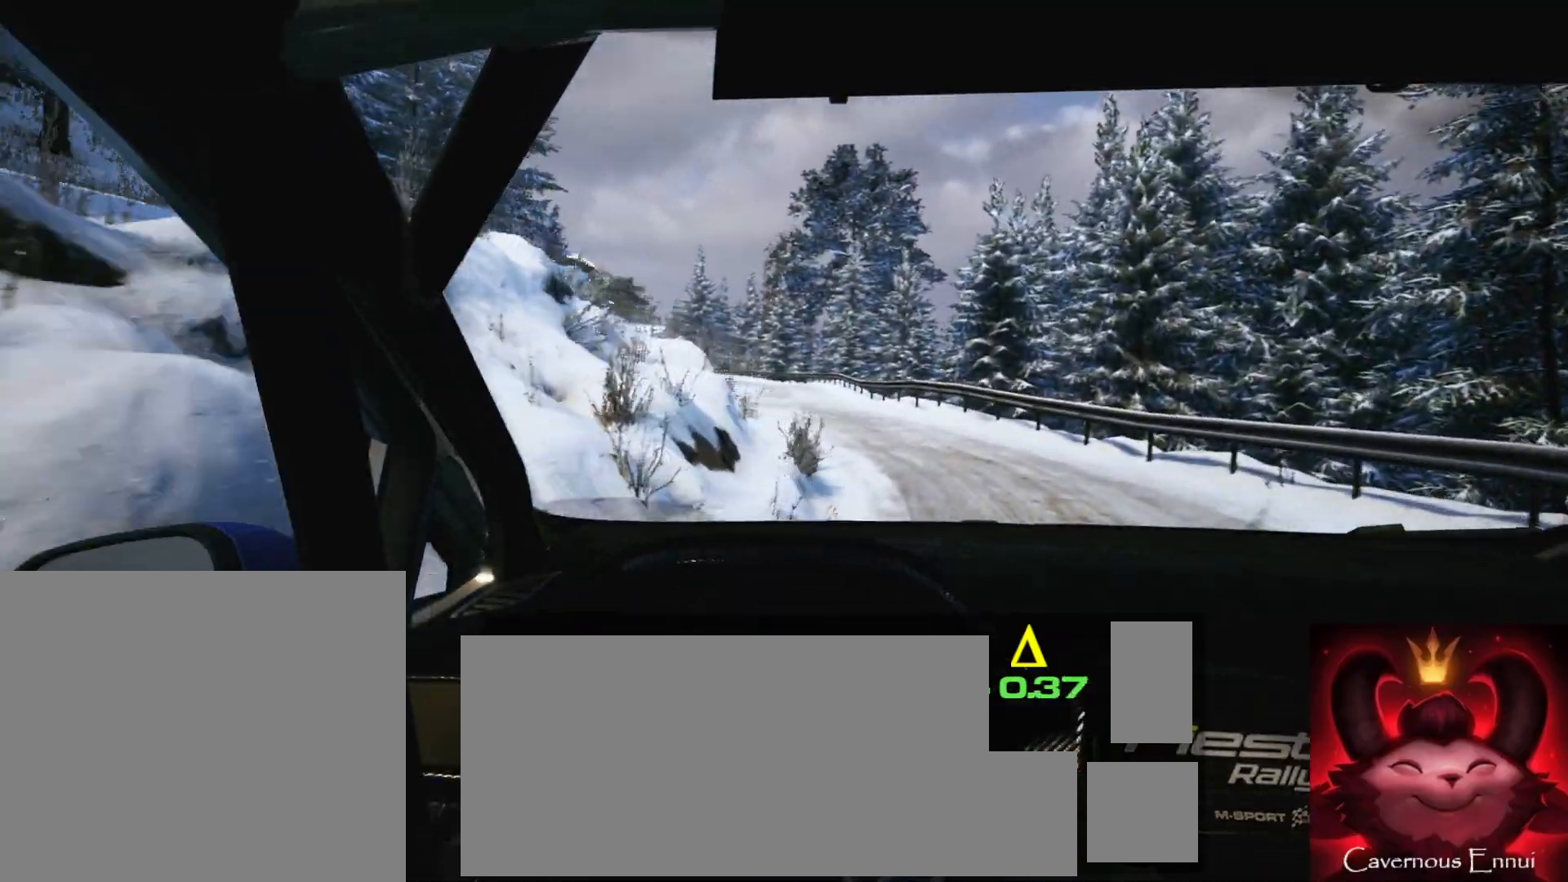
{"buttons": [], "left_stick": "left", "right_stick": "left", "events": [[67, "L2", "up"]]}
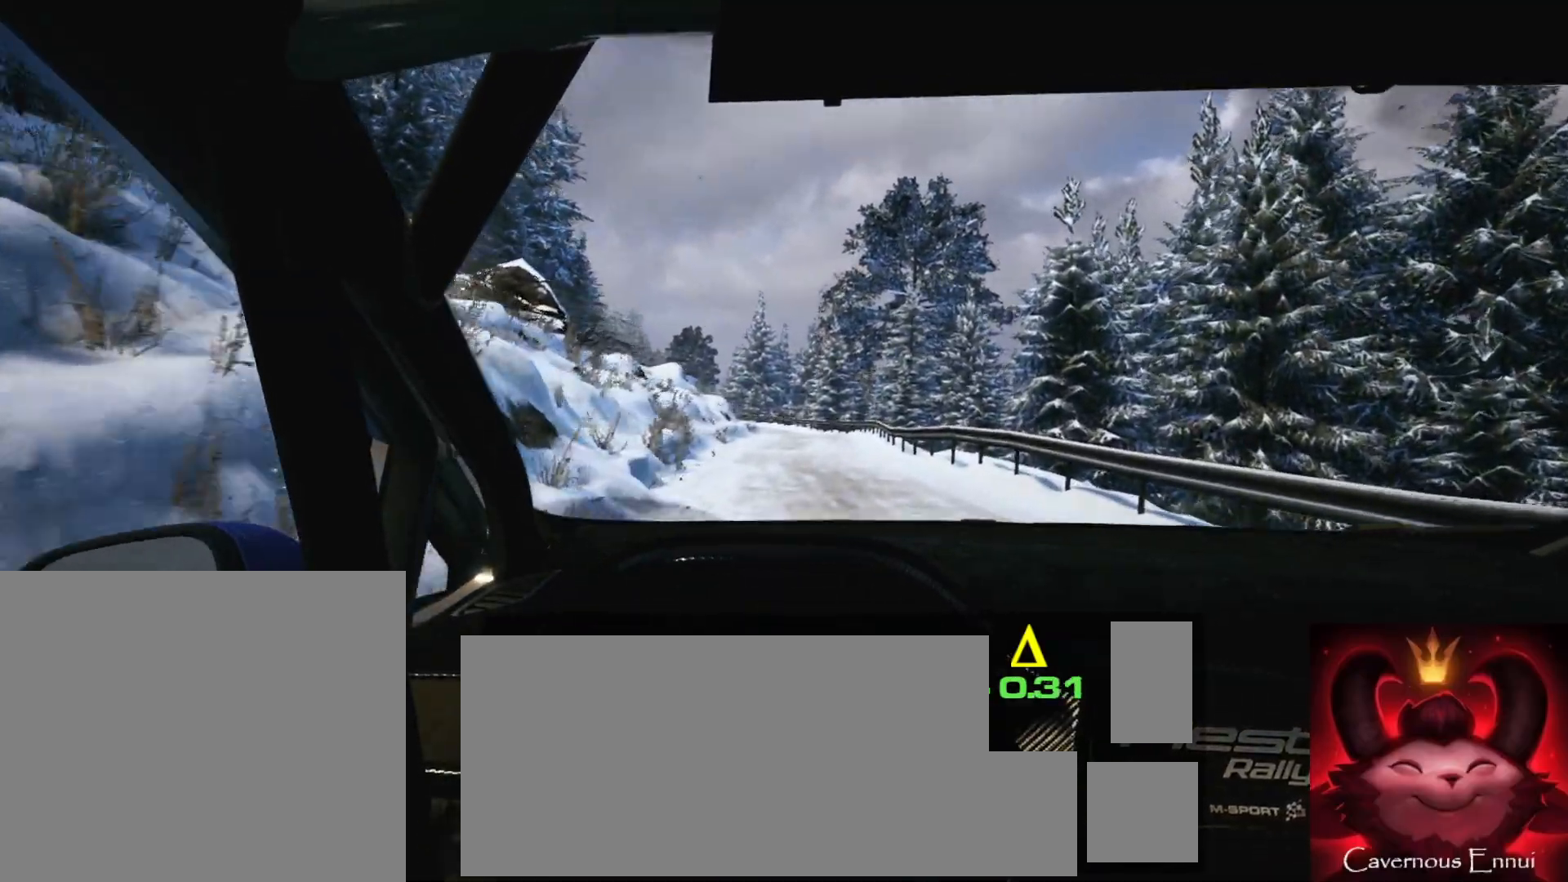
{"buttons": [], "left_stick": "right", "right_stick": "left", "events": [[100, "left_stick", "center"], [333, "left_stick", "right"]]}
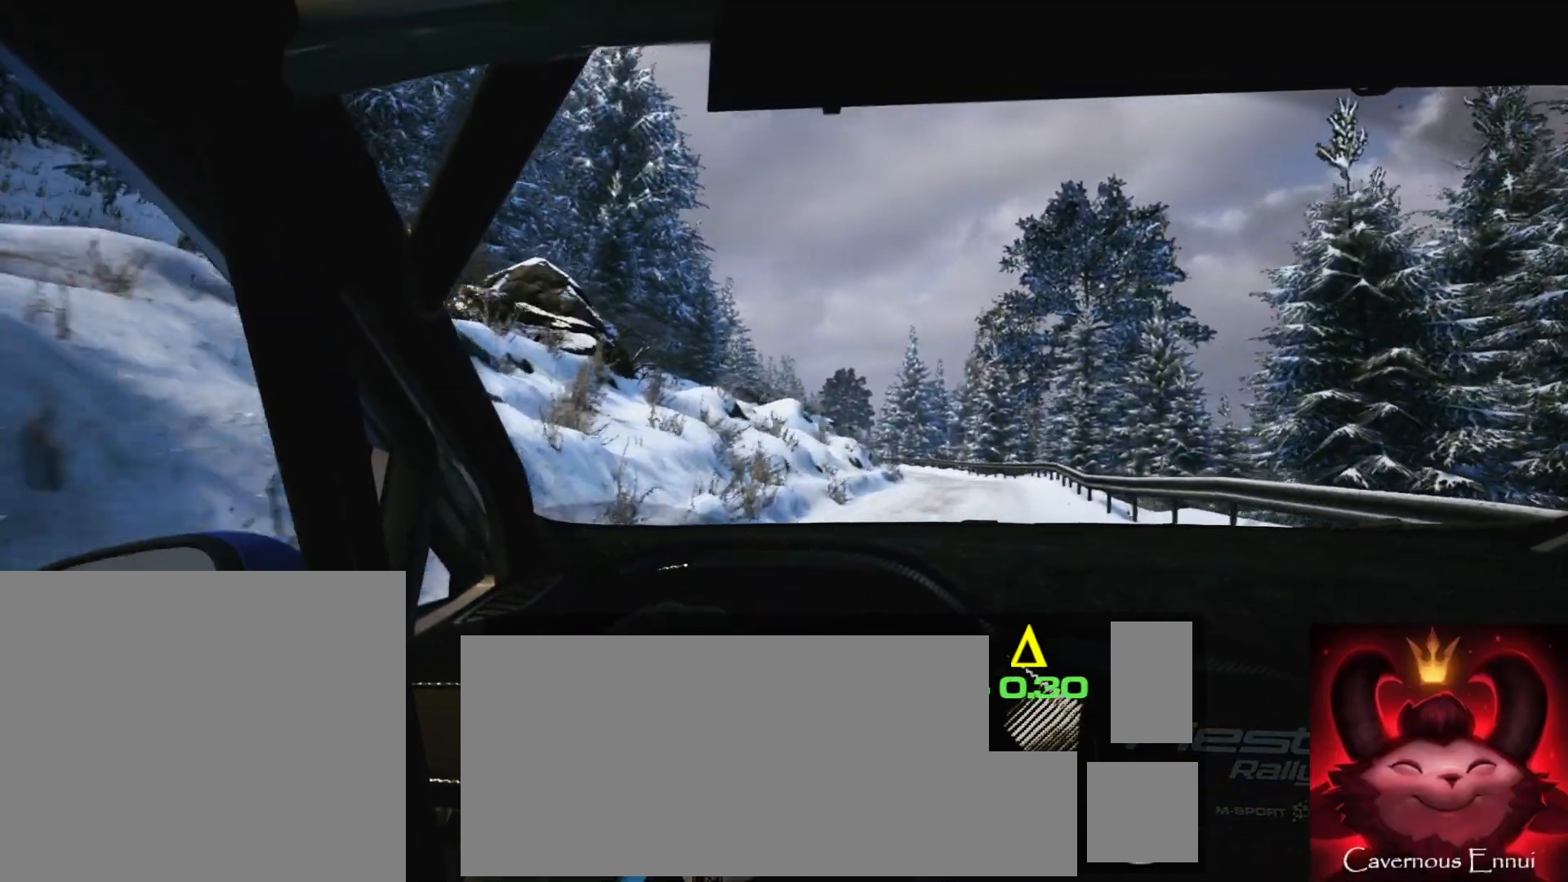
{"buttons": [], "left_stick": "center", "right_stick": "left", "events": [[133, "left_stick", "center"], [300, "left_stick", "right"], [417, "left_stick", "center"]]}
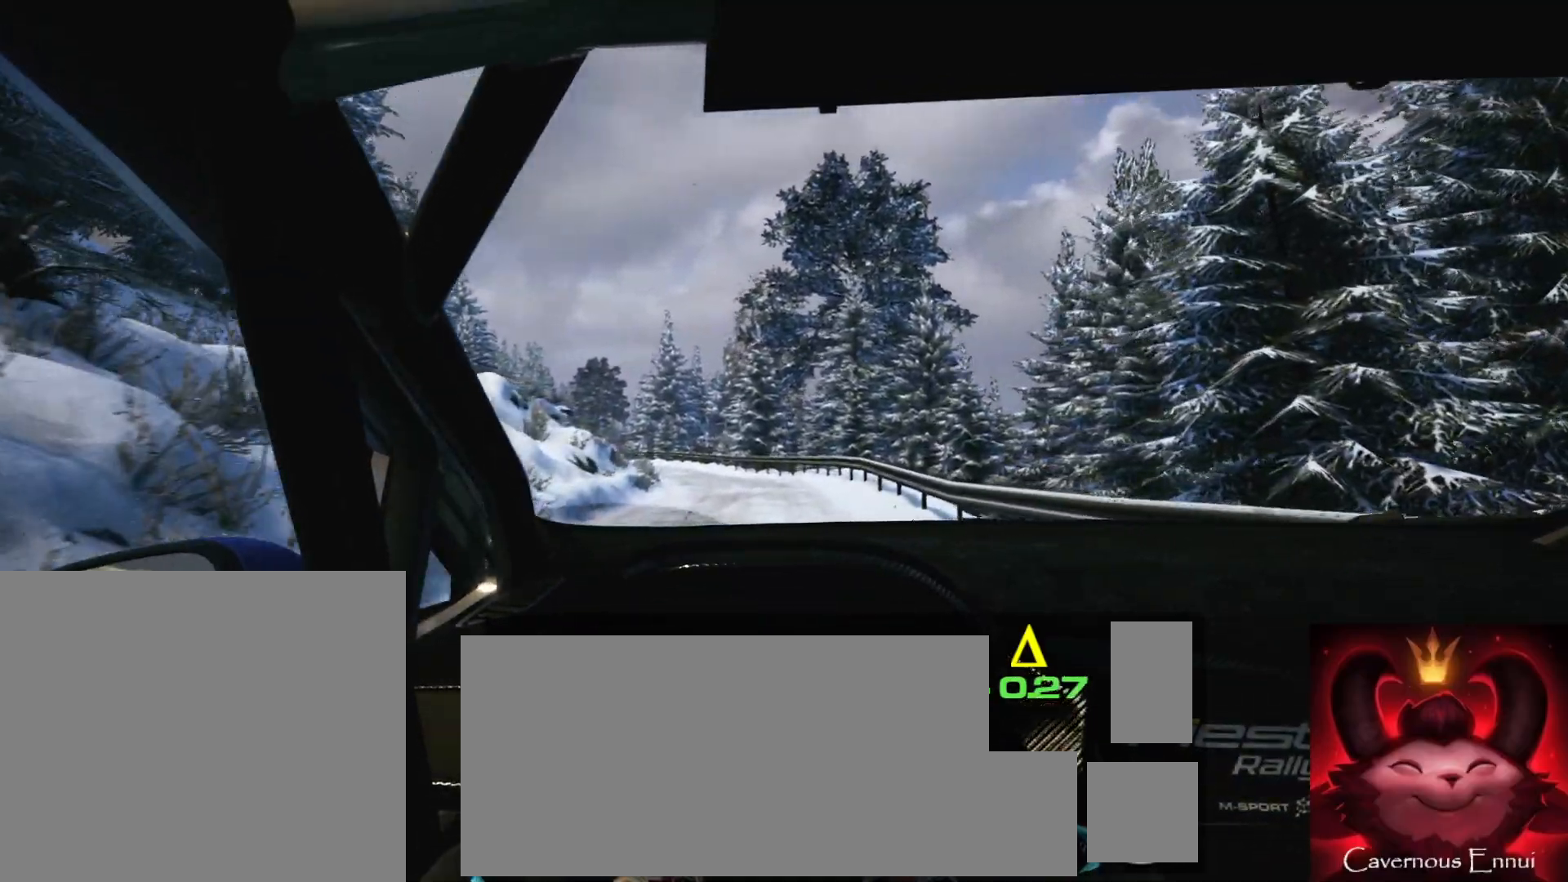
{"buttons": [], "left_stick": "center", "right_stick": "left", "events": [[50, "R1", "down"], [50, "left_stick", "left"], [117, "R1", "up"], [300, "left_stick", "center"]]}
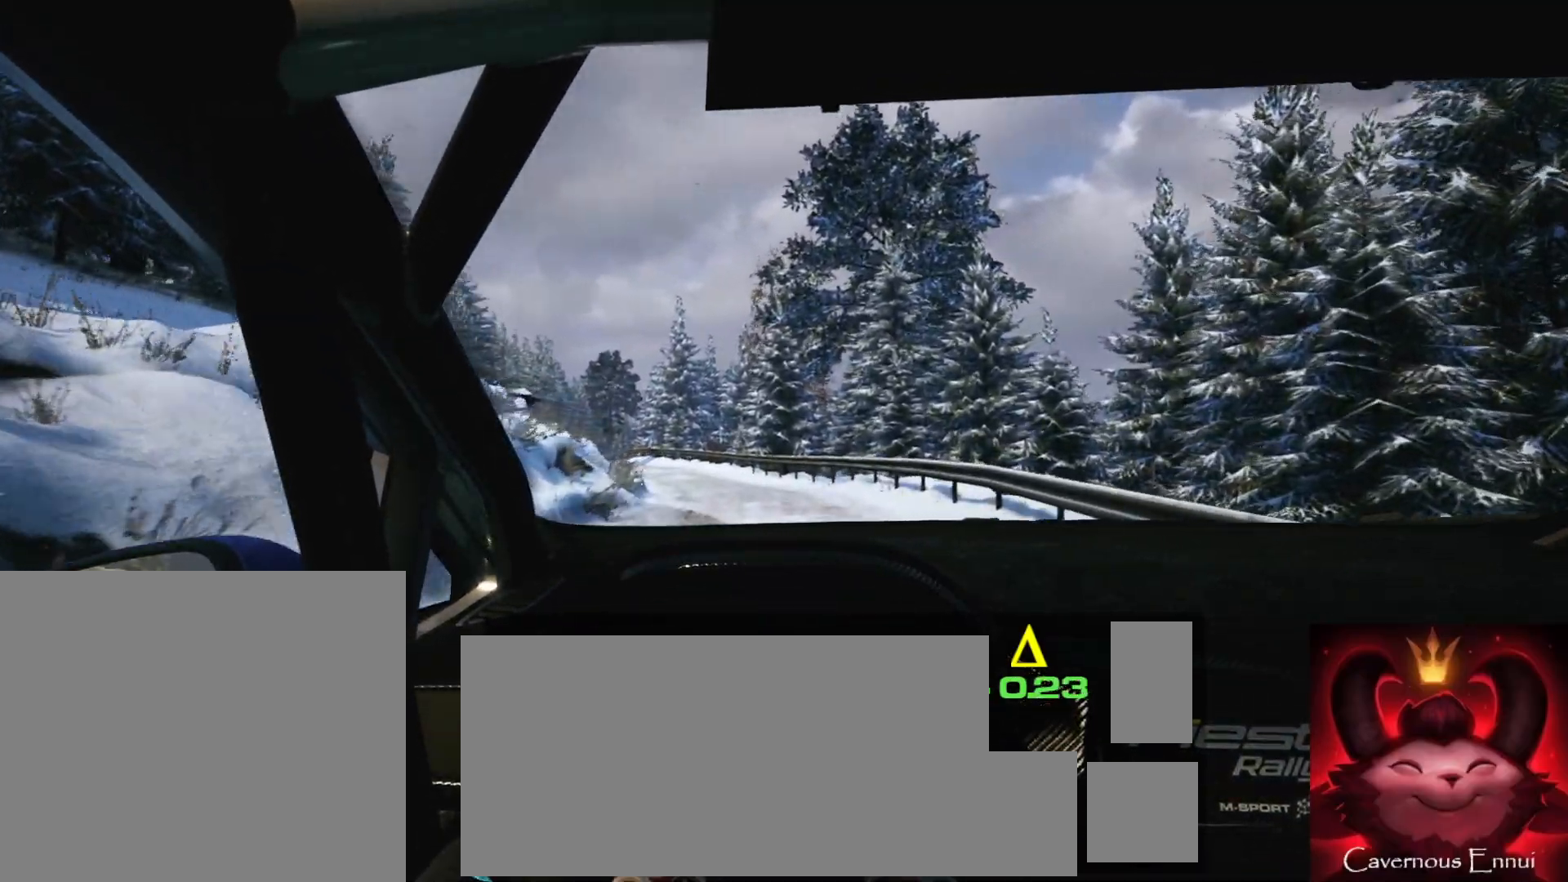
{"buttons": [], "left_stick": "center", "right_stick": "left", "events": [[233, "left_stick", "left"], [483, "left_stick", "center"]]}
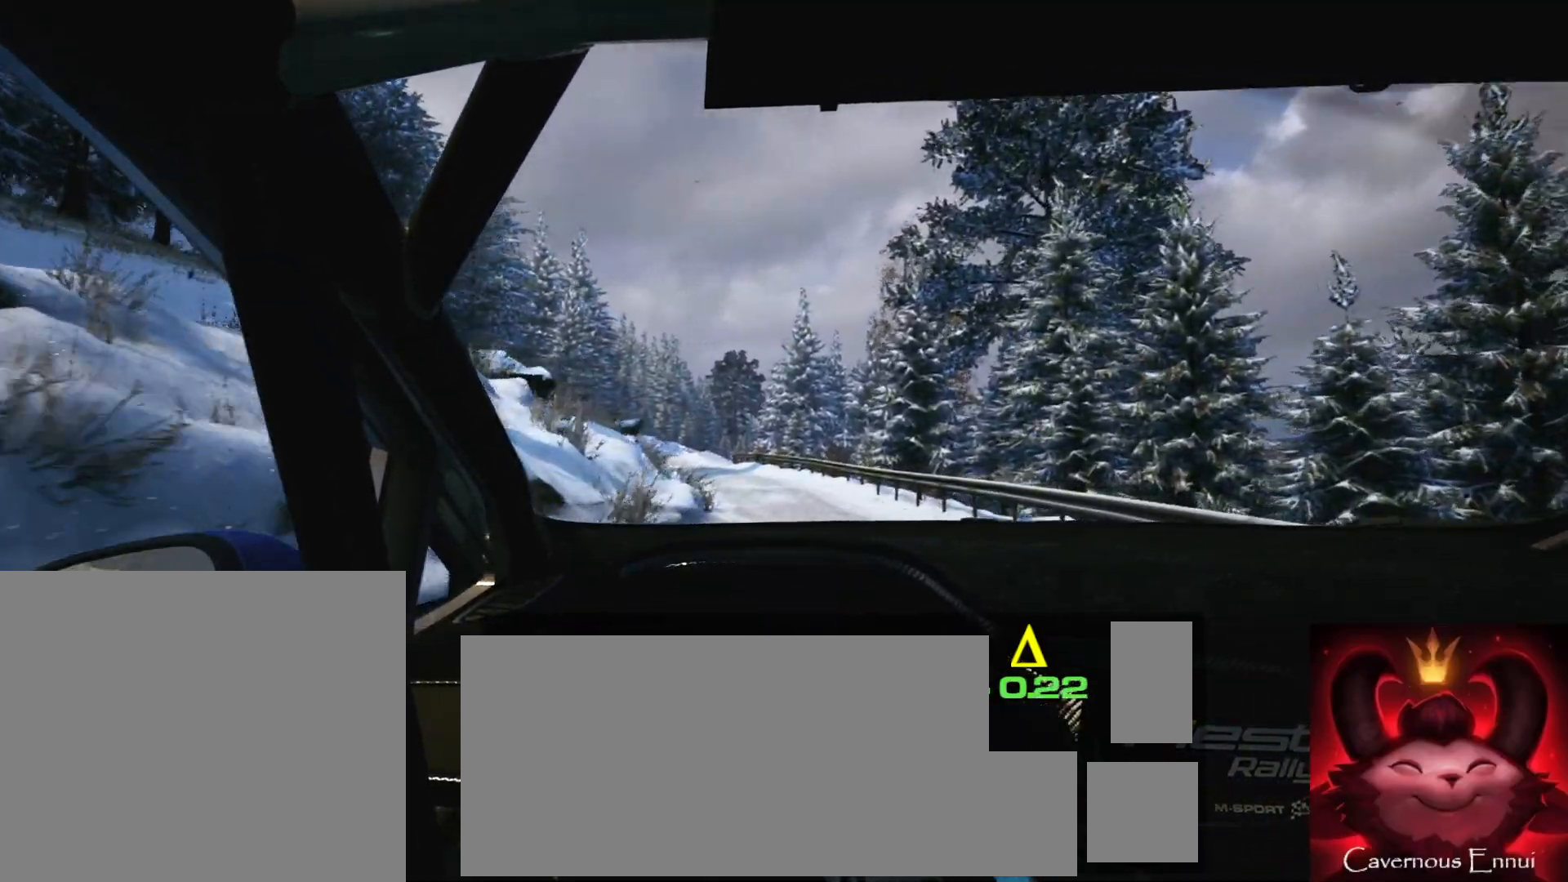
{"buttons": [], "left_stick": "left", "right_stick": "left", "events": [[483, "left_stick", "left"]]}
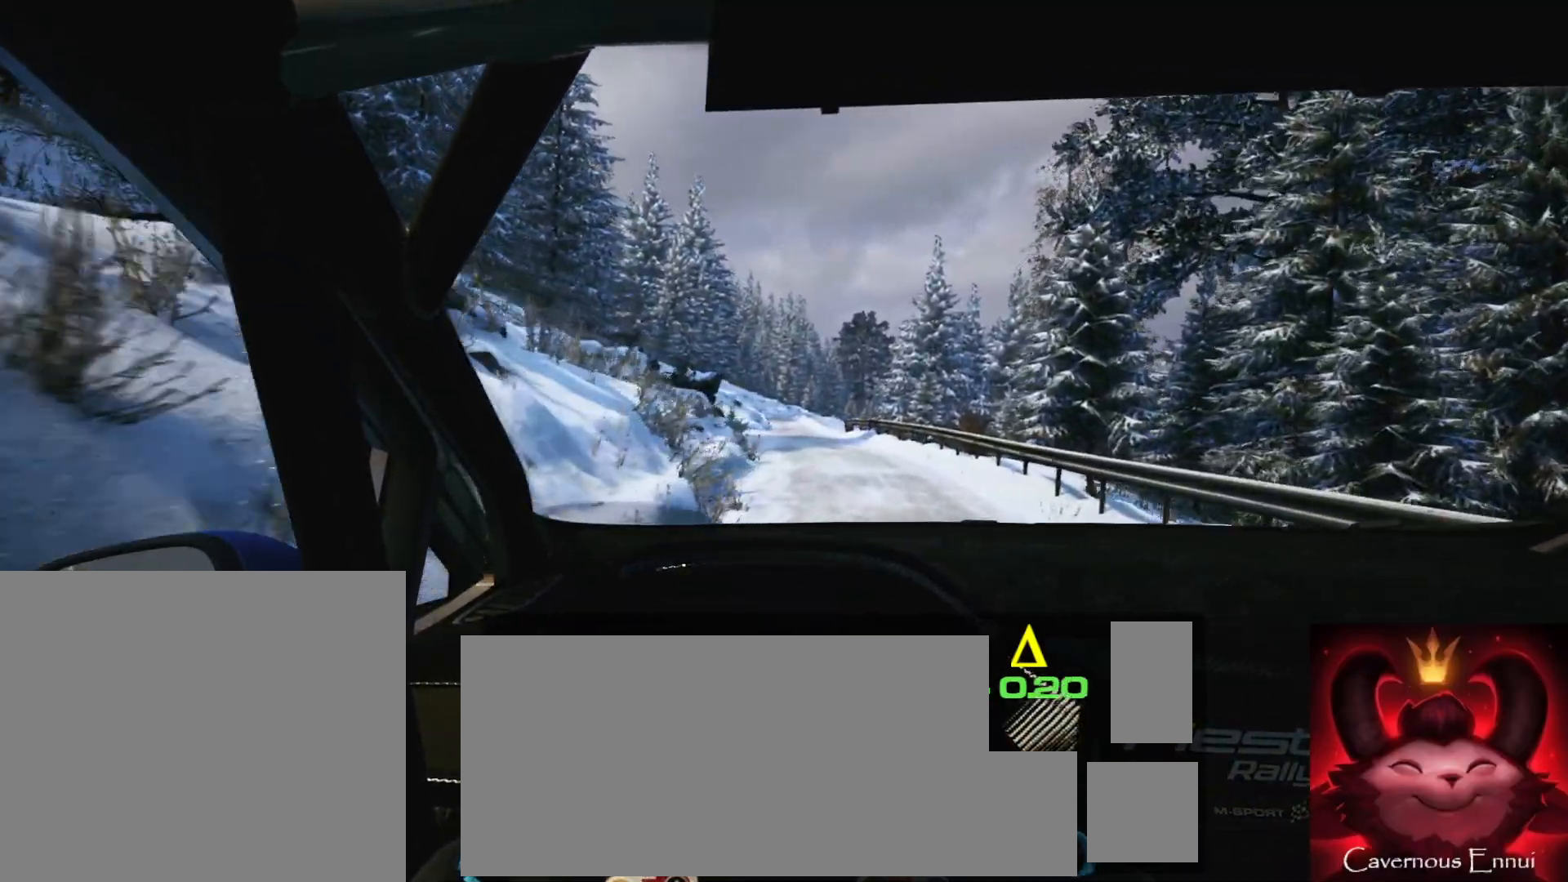
{"buttons": [], "left_stick": "center", "right_stick": "left", "events": [[133, "left_stick", "center"]]}
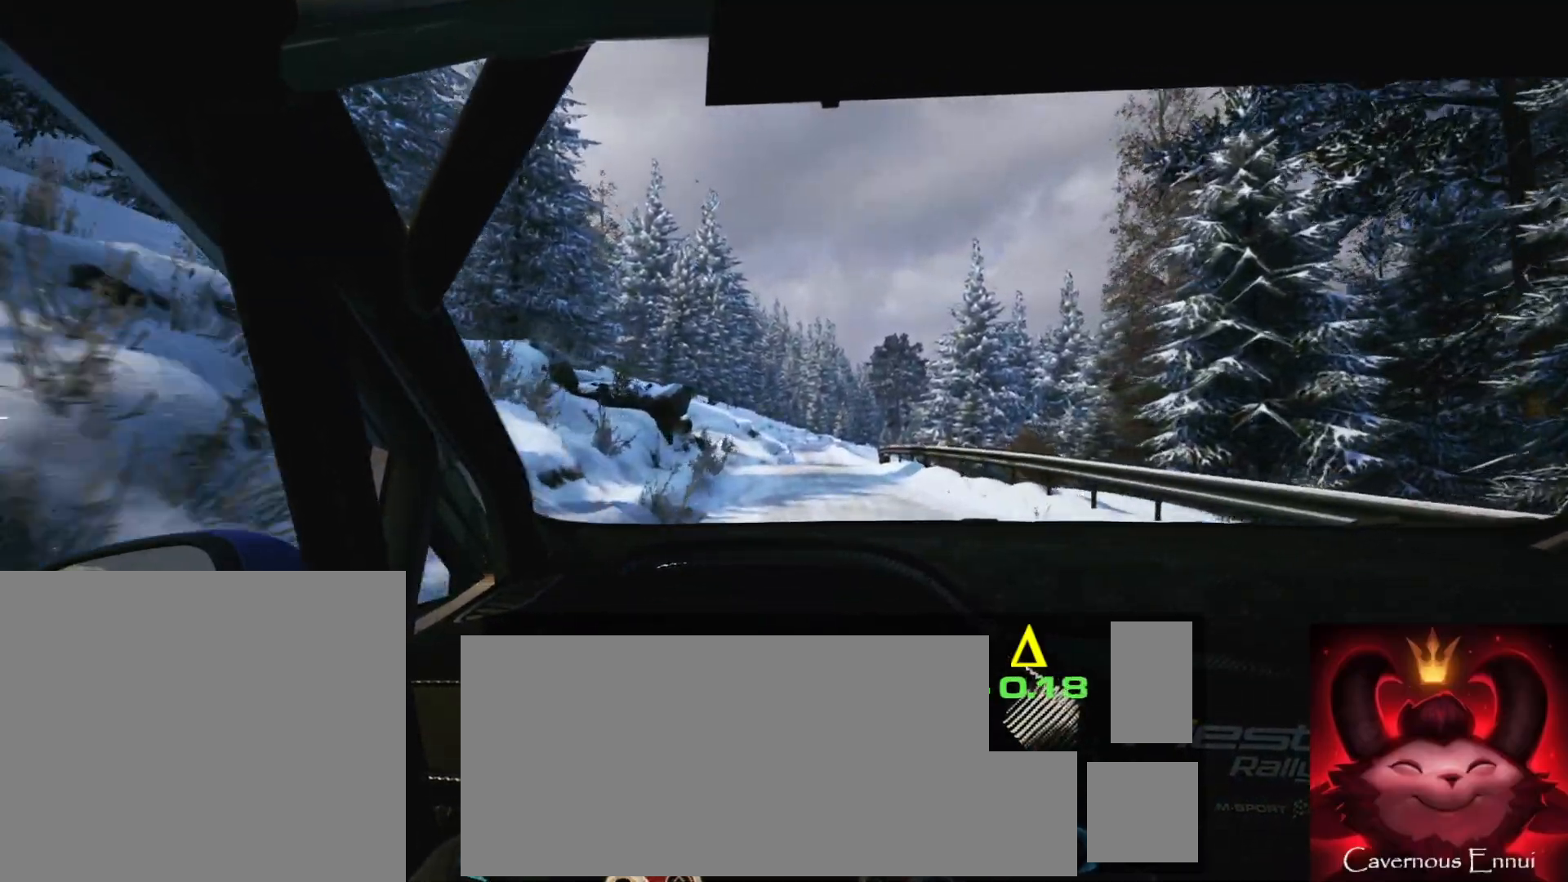
{"buttons": [], "left_stick": "center", "right_stick": "left", "events": []}
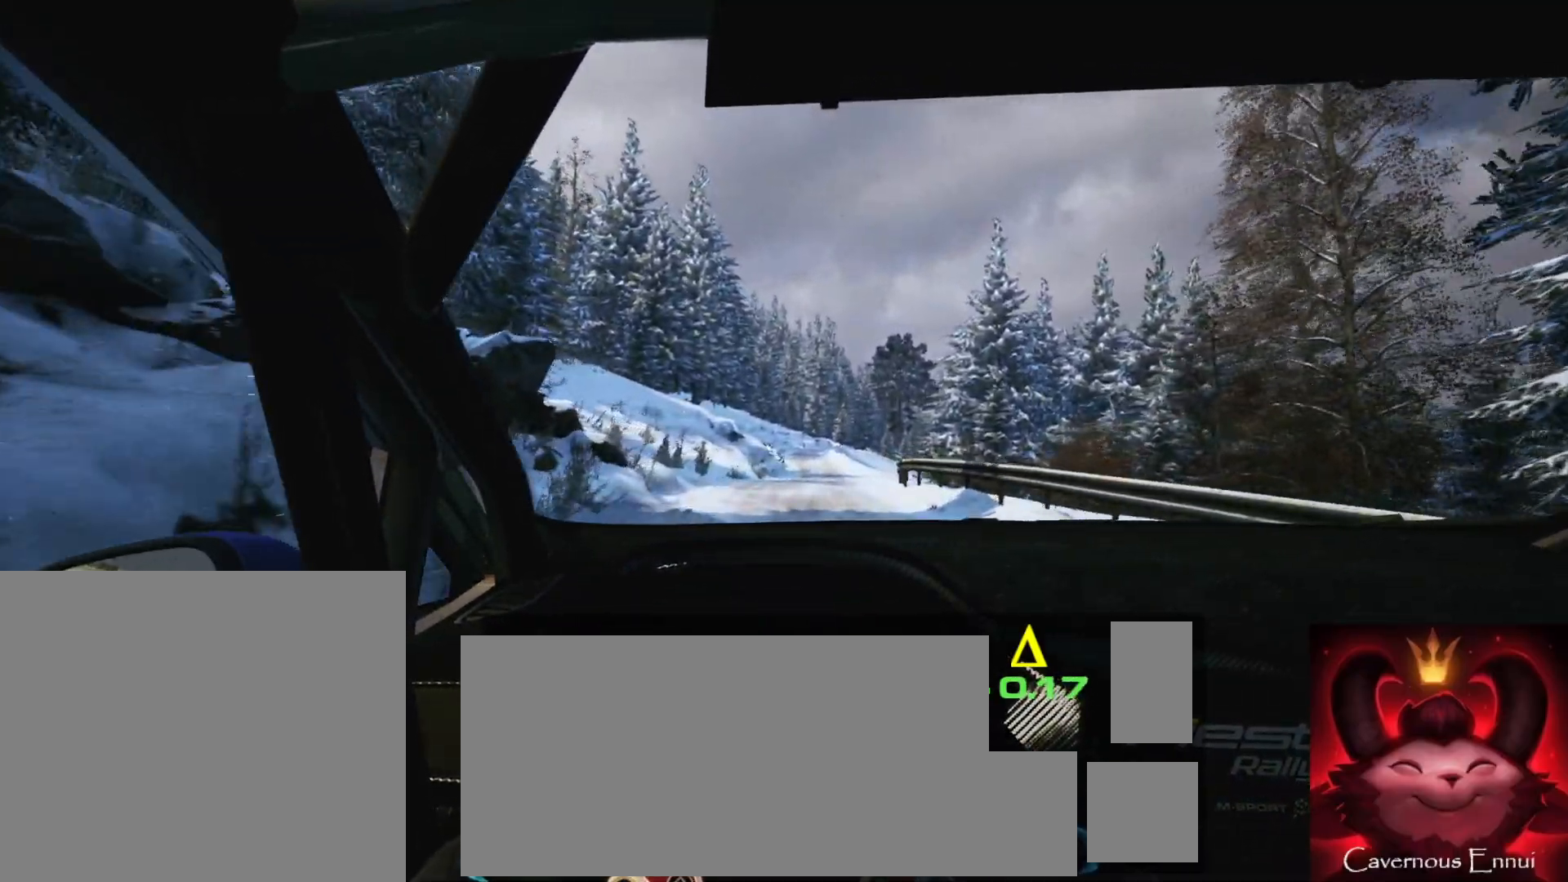
{"buttons": [], "left_stick": "center", "right_stick": "left", "events": [[300, "left_stick", "right"], [450, "left_stick", "center"]]}
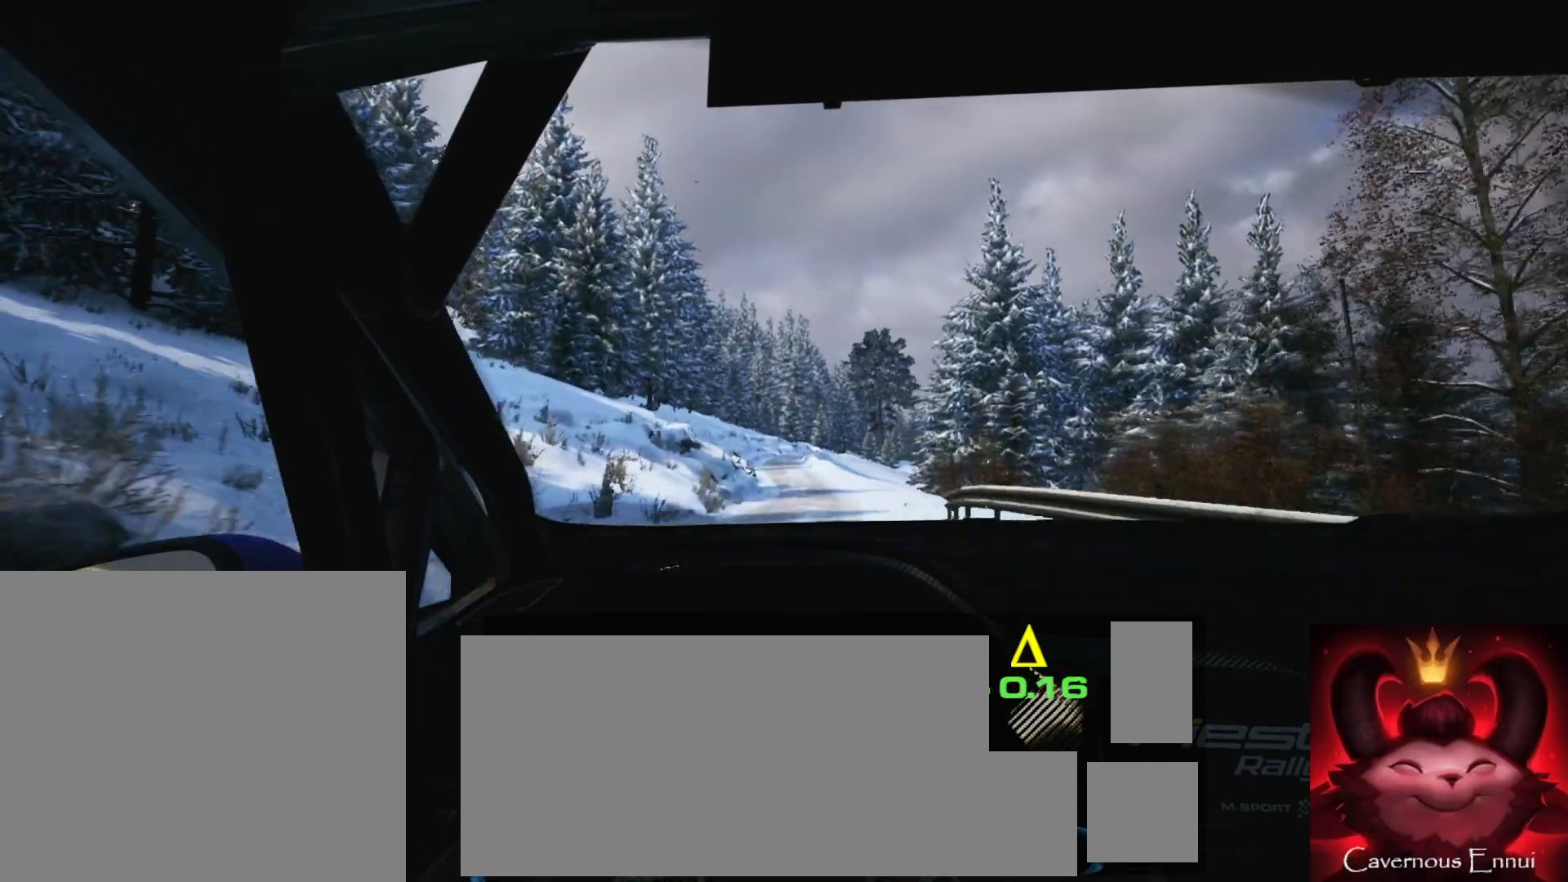
{"buttons": [], "left_stick": "center", "right_stick": "left", "events": []}
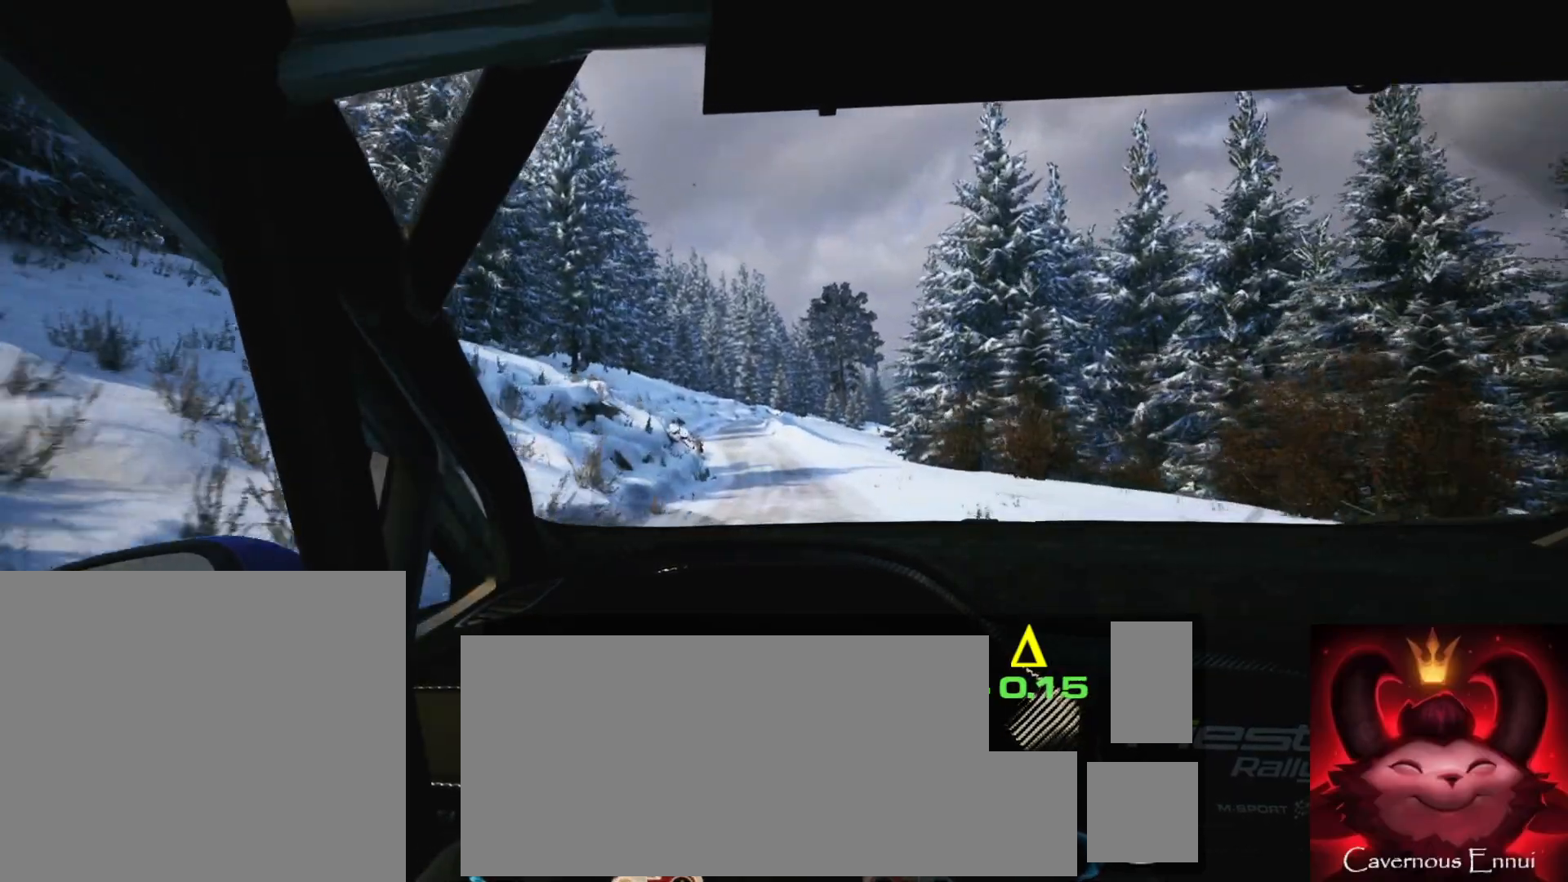
{"buttons": [], "left_stick": "center", "right_stick": "left", "events": [[250, "left_stick", "left"], [500, "left_stick", "center"]]}
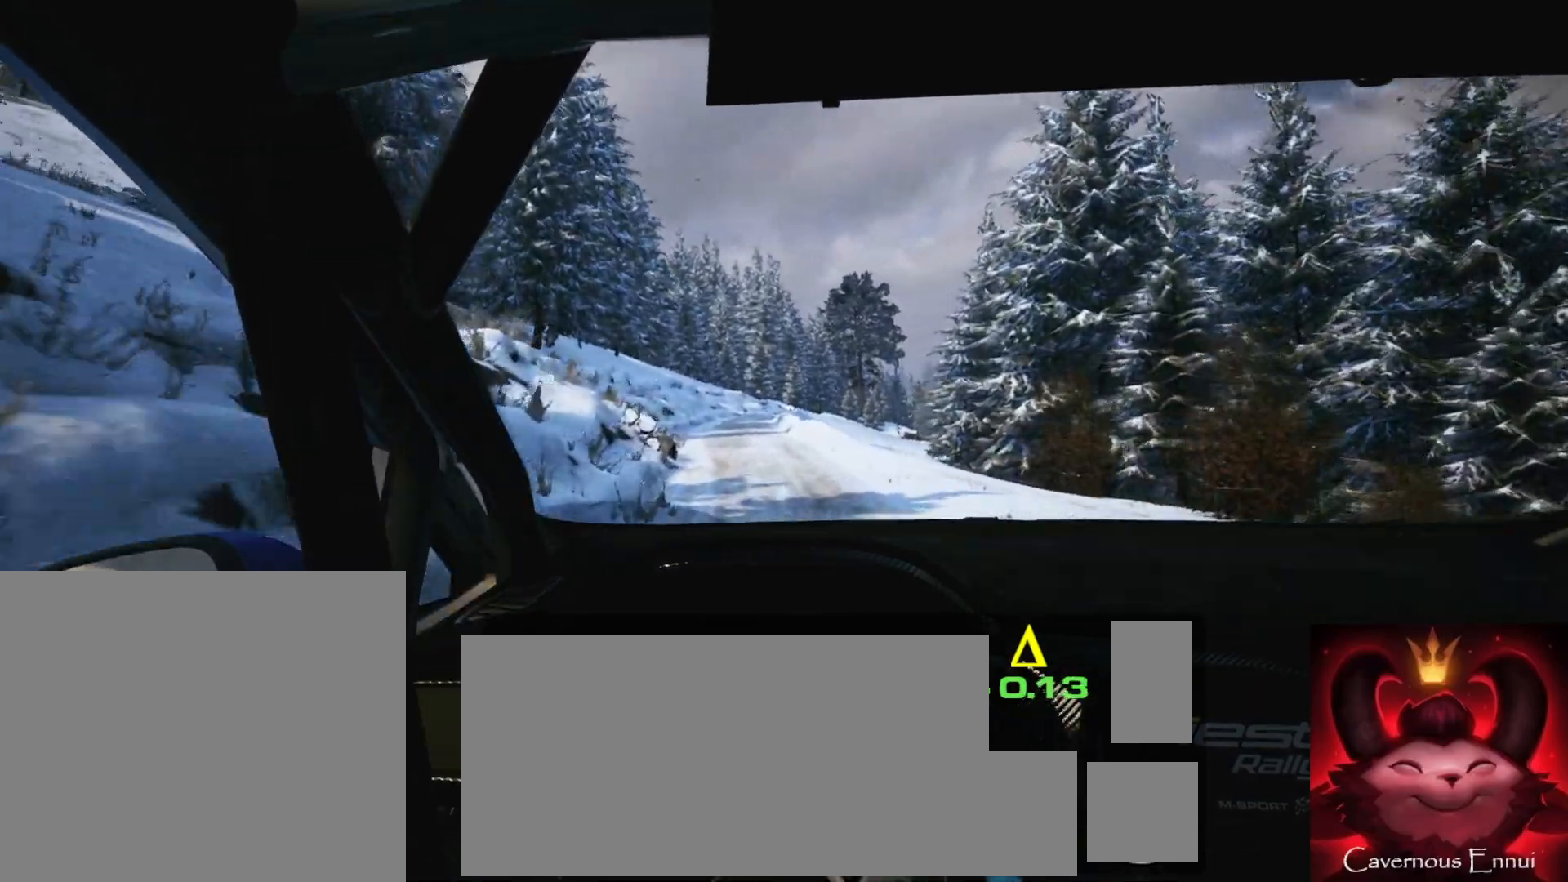
{"buttons": [], "left_stick": "center", "right_stick": "left", "events": []}
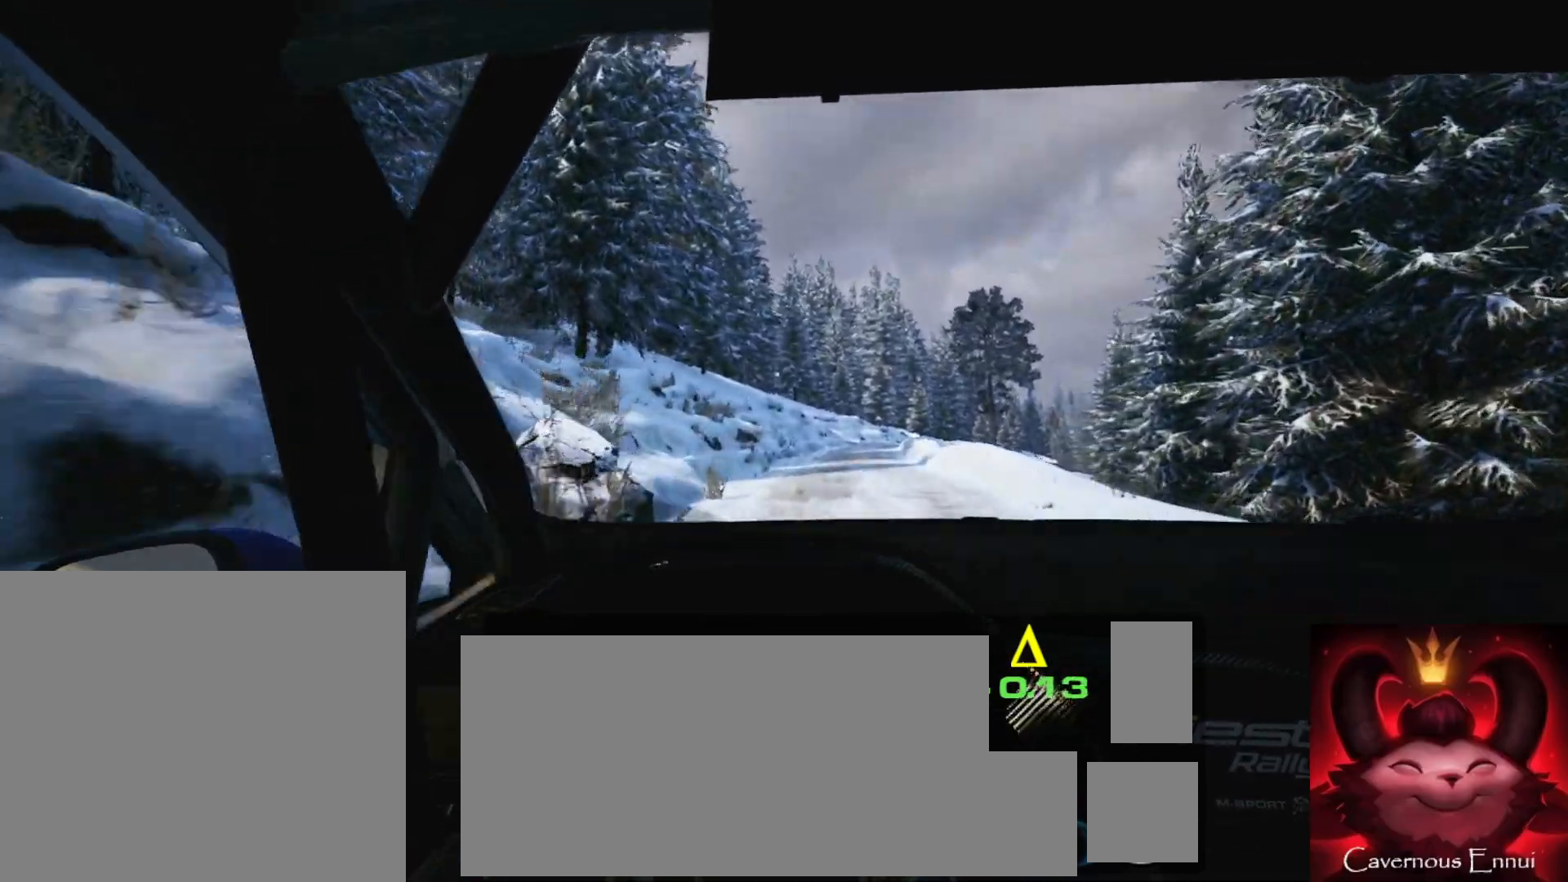
{"buttons": [], "left_stick": "center", "right_stick": "left", "events": [[200, "left_stick", "right"], [350, "left_stick", "center"]]}
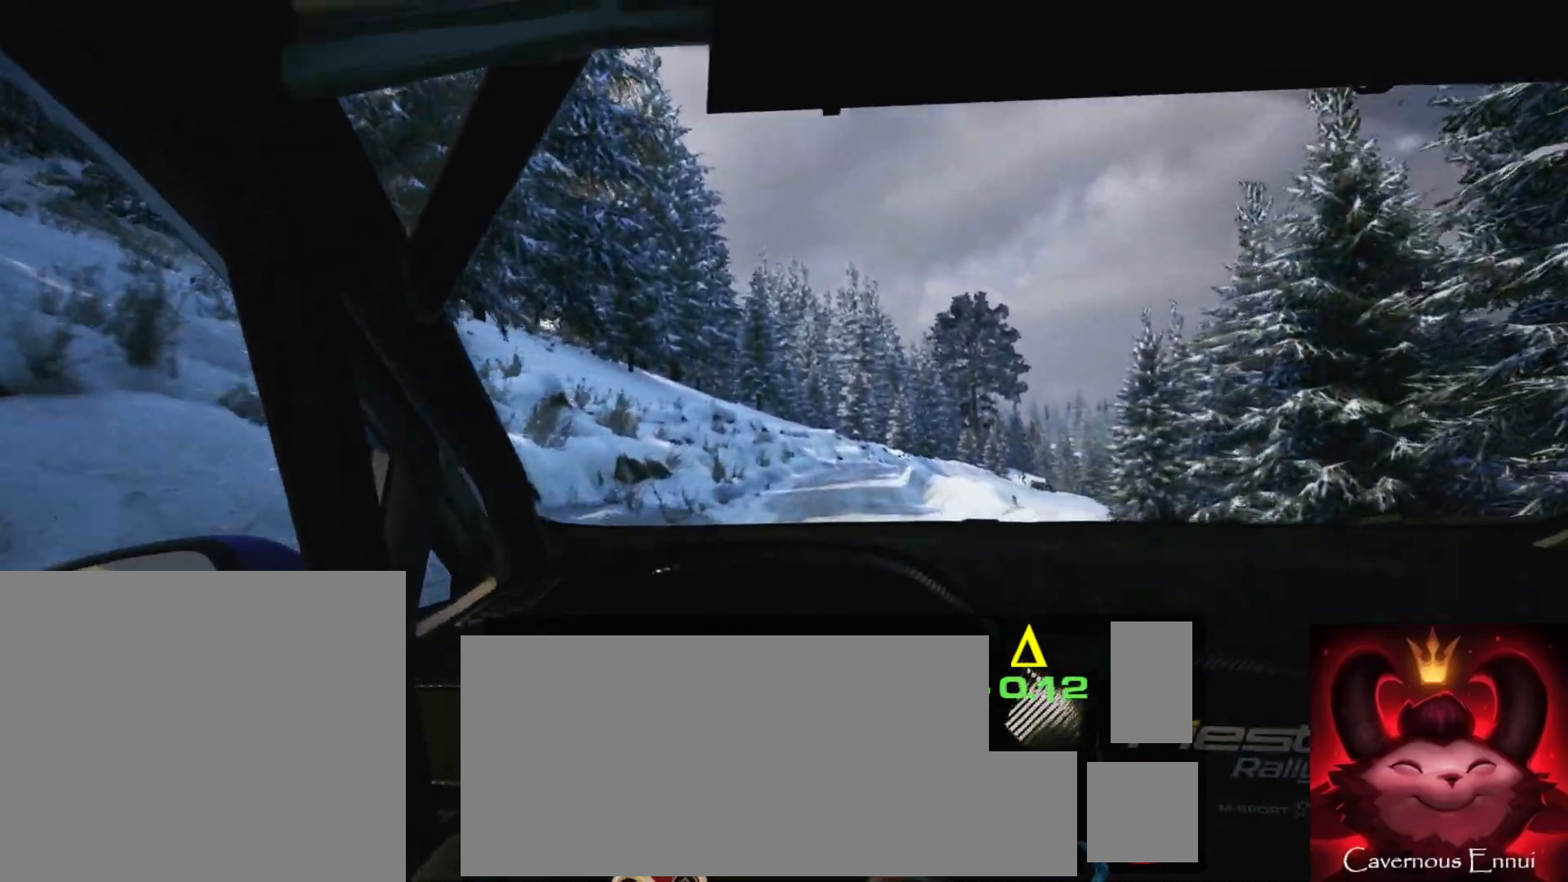
{"buttons": [], "left_stick": "right", "right_stick": "left", "events": [[67, "left_stick", "right"], [267, "left_stick", "center"], [383, "left_stick", "right"], [417, "R1", "down"], [483, "R1", "up"]]}
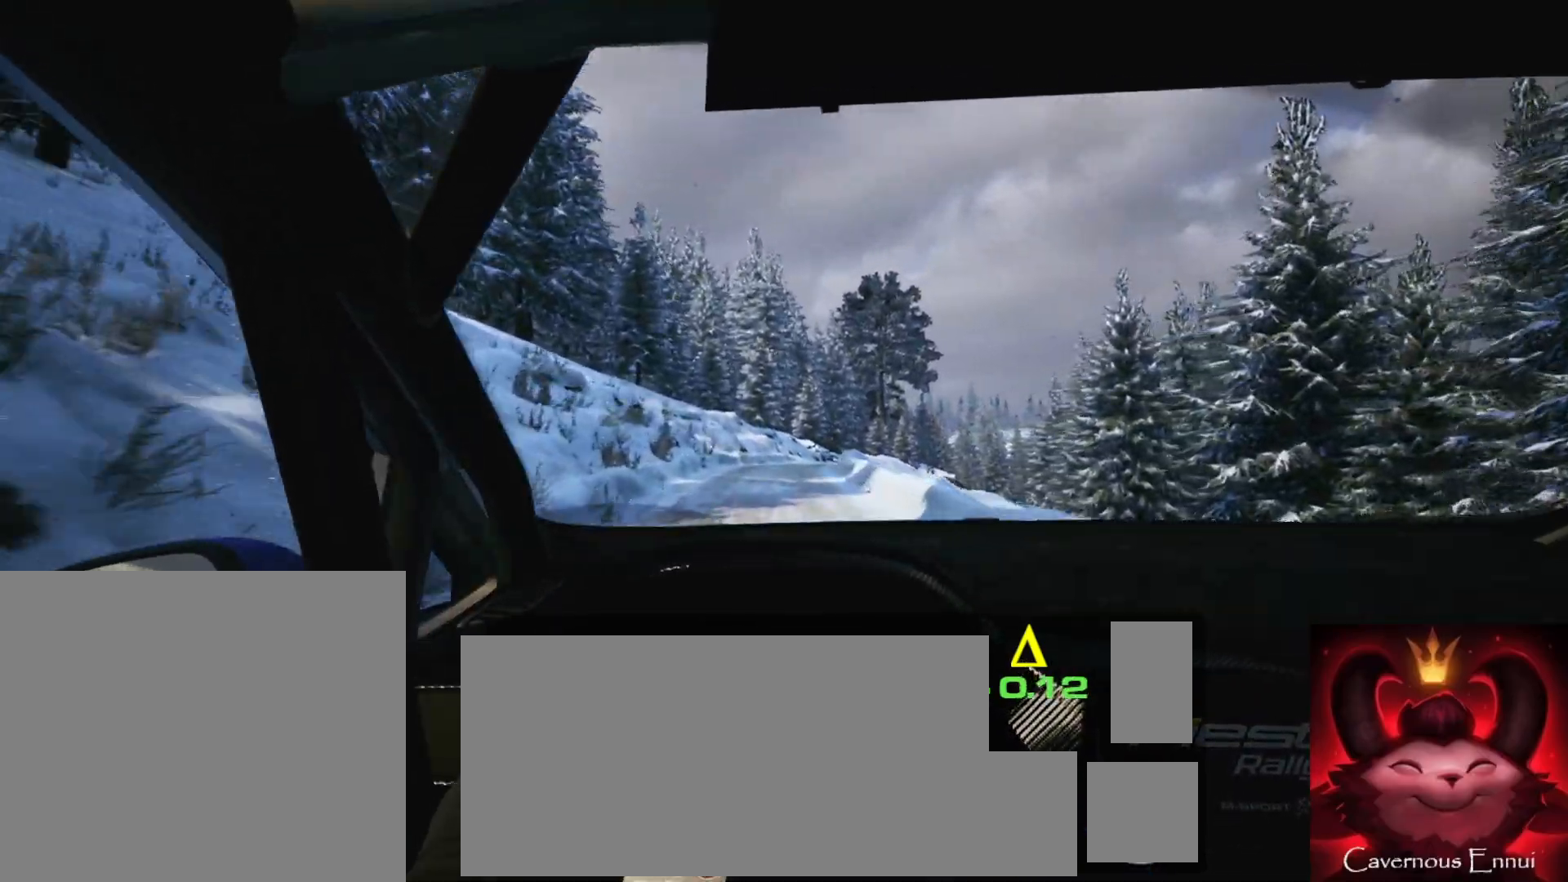
{"buttons": [], "left_stick": "center", "right_stick": "left", "events": [[100, "left_stick", "center"], [283, "left_stick", "down-left"], [400, "left_stick", "center"]]}
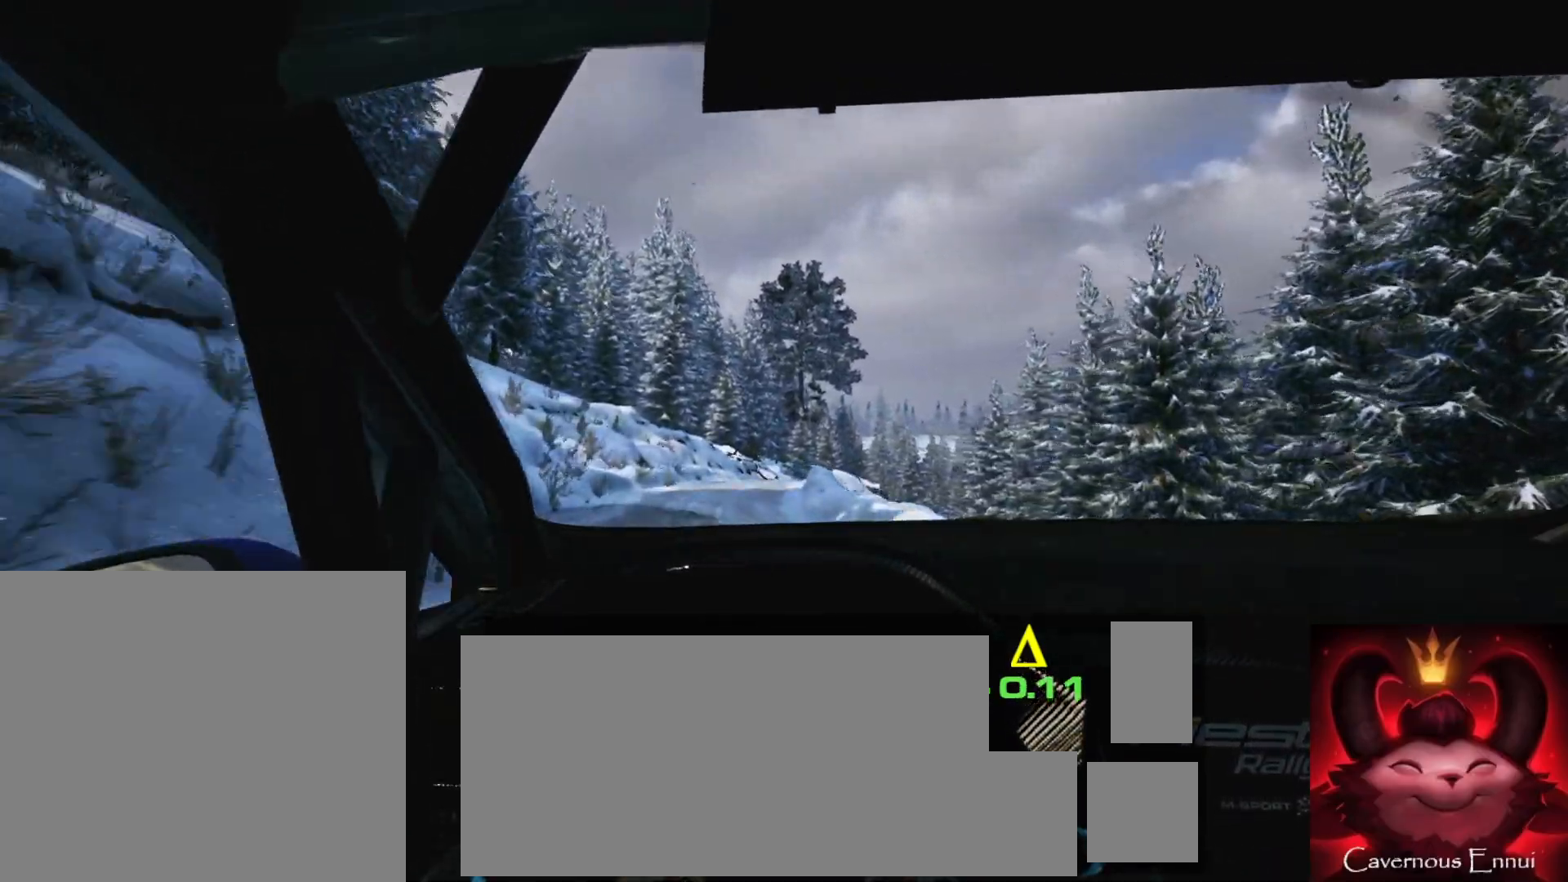
{"buttons": [], "left_stick": "center", "right_stick": "left", "events": [[117, "left_stick", "right"], [317, "L2", "down"], [400, "L2", "up"], [483, "left_stick", "center"]]}
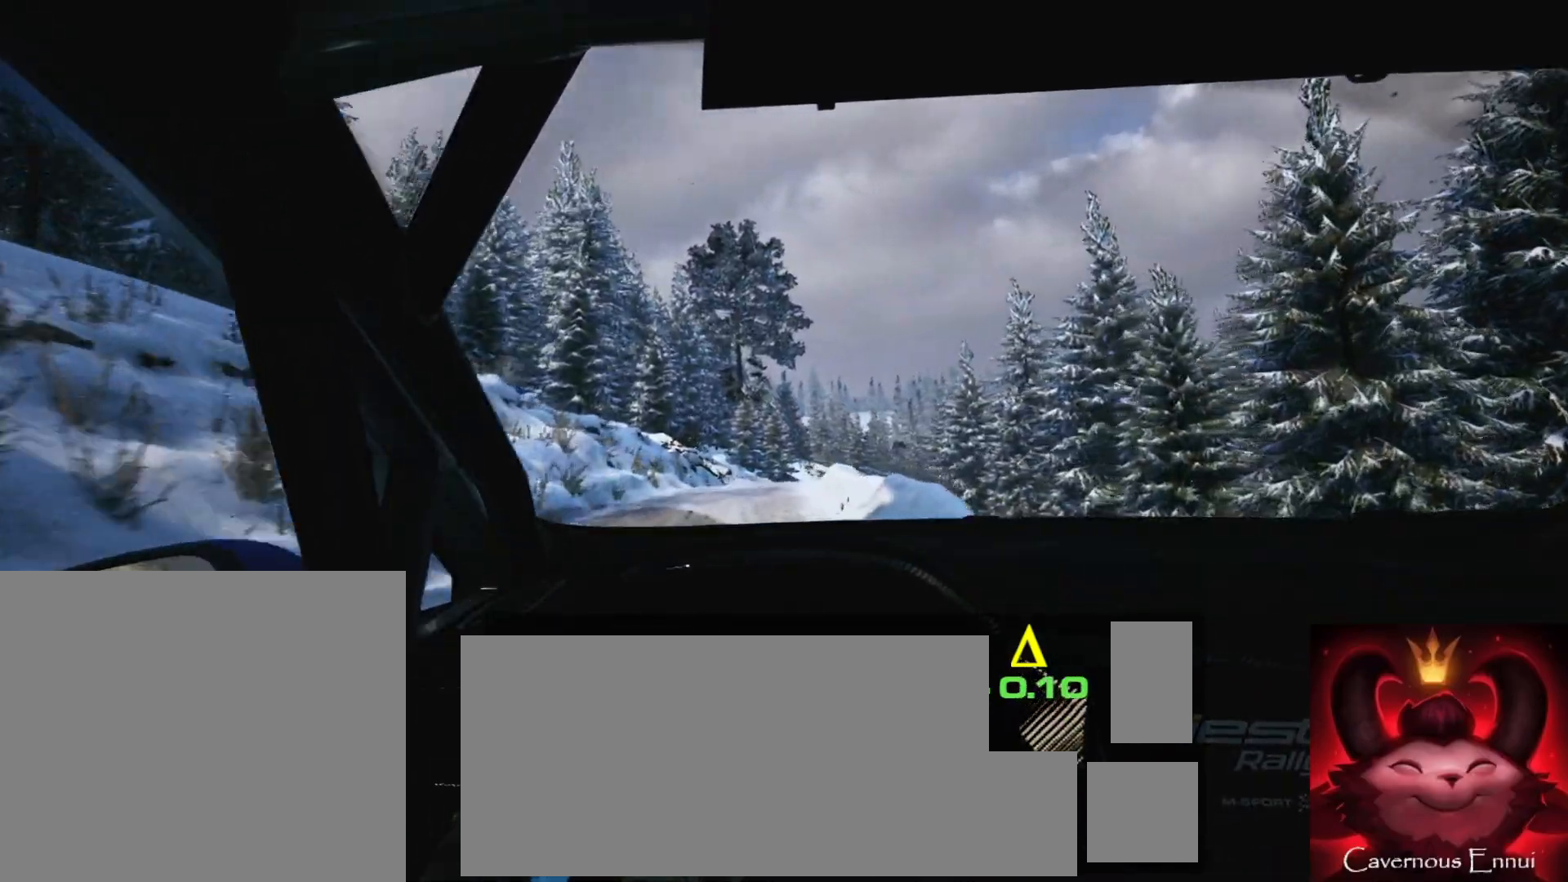
{"buttons": [], "left_stick": "center", "right_stick": "left", "events": [[233, "left_stick", "right"], [450, "left_stick", "center"]]}
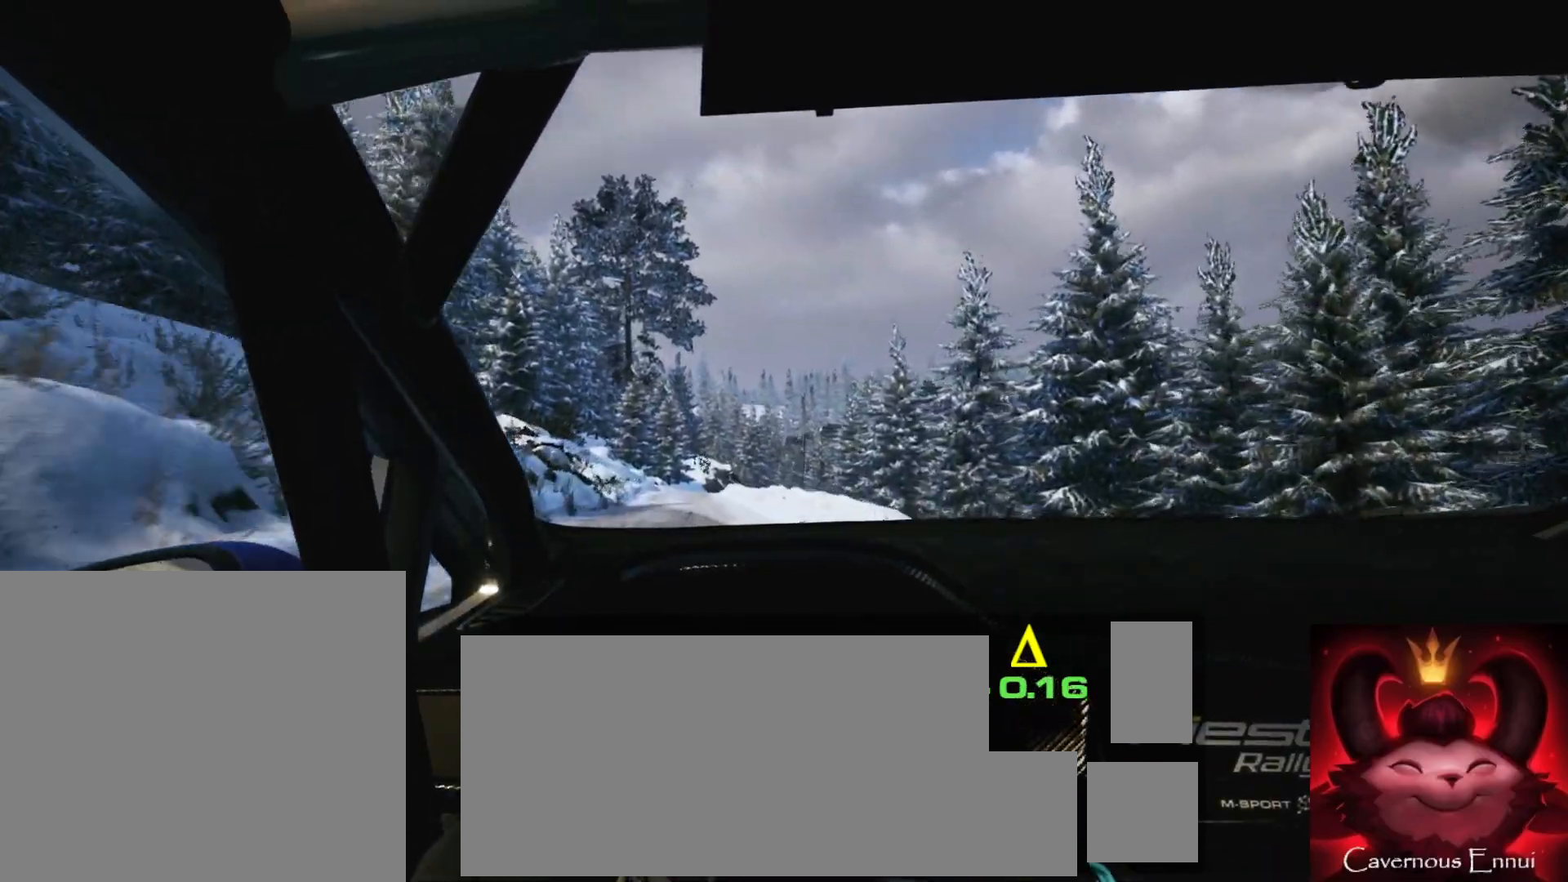
{"buttons": [], "left_stick": "center", "right_stick": "left", "events": [[67, "left_stick", "left"], [350, "left_stick", "center"]]}
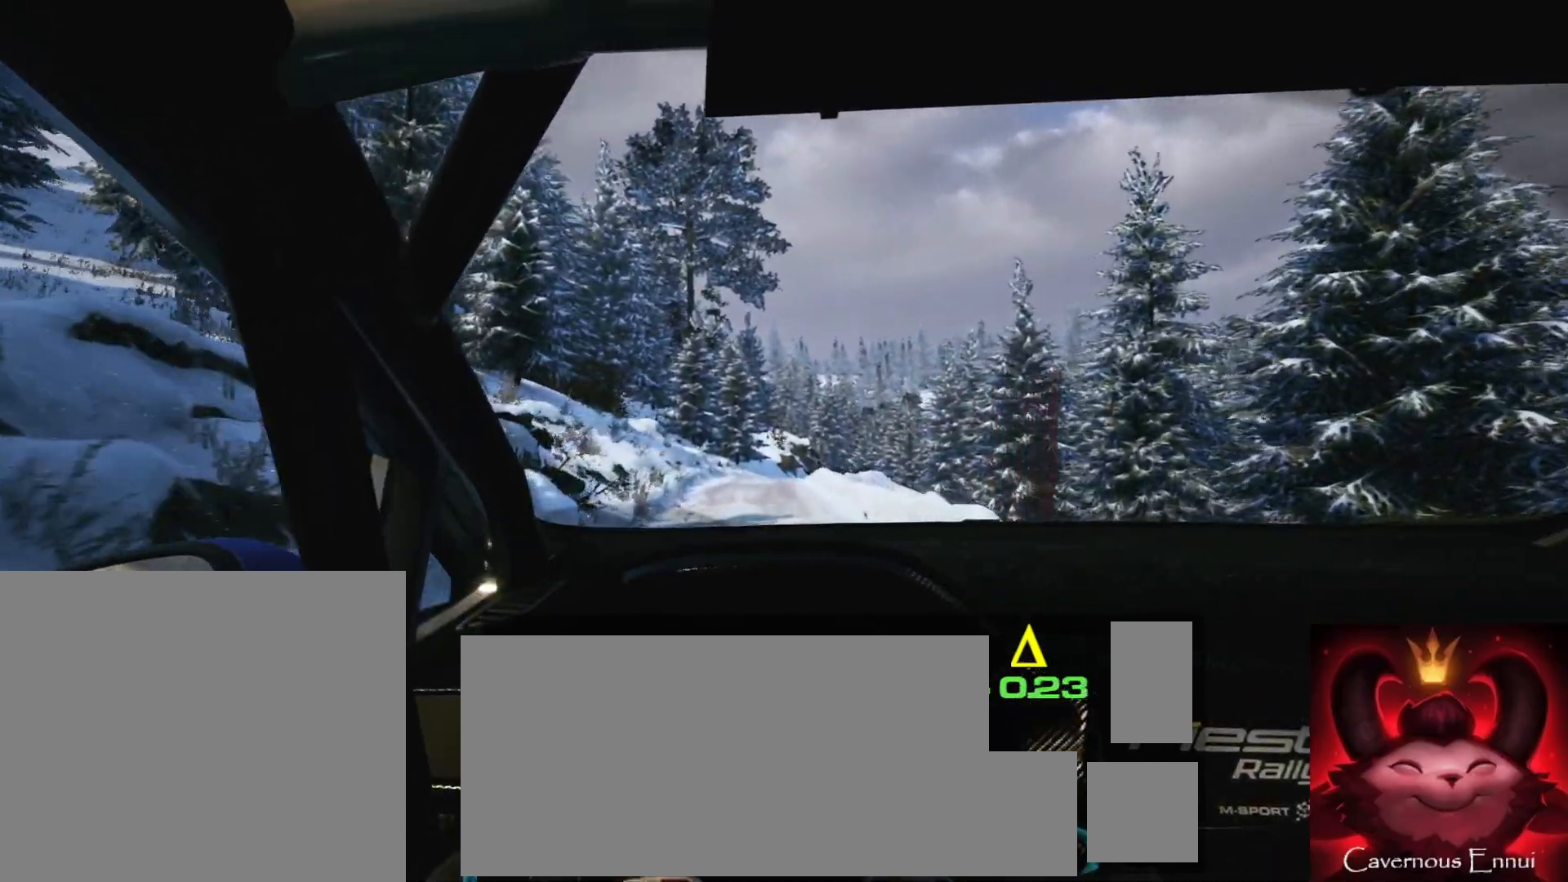
{"buttons": ["L2"], "left_stick": "right", "right_stick": "left", "events": [[67, "left_stick", "right"], [350, "left_stick", "center"], [433, "left_stick", "right"], [483, "L2", "down"]]}
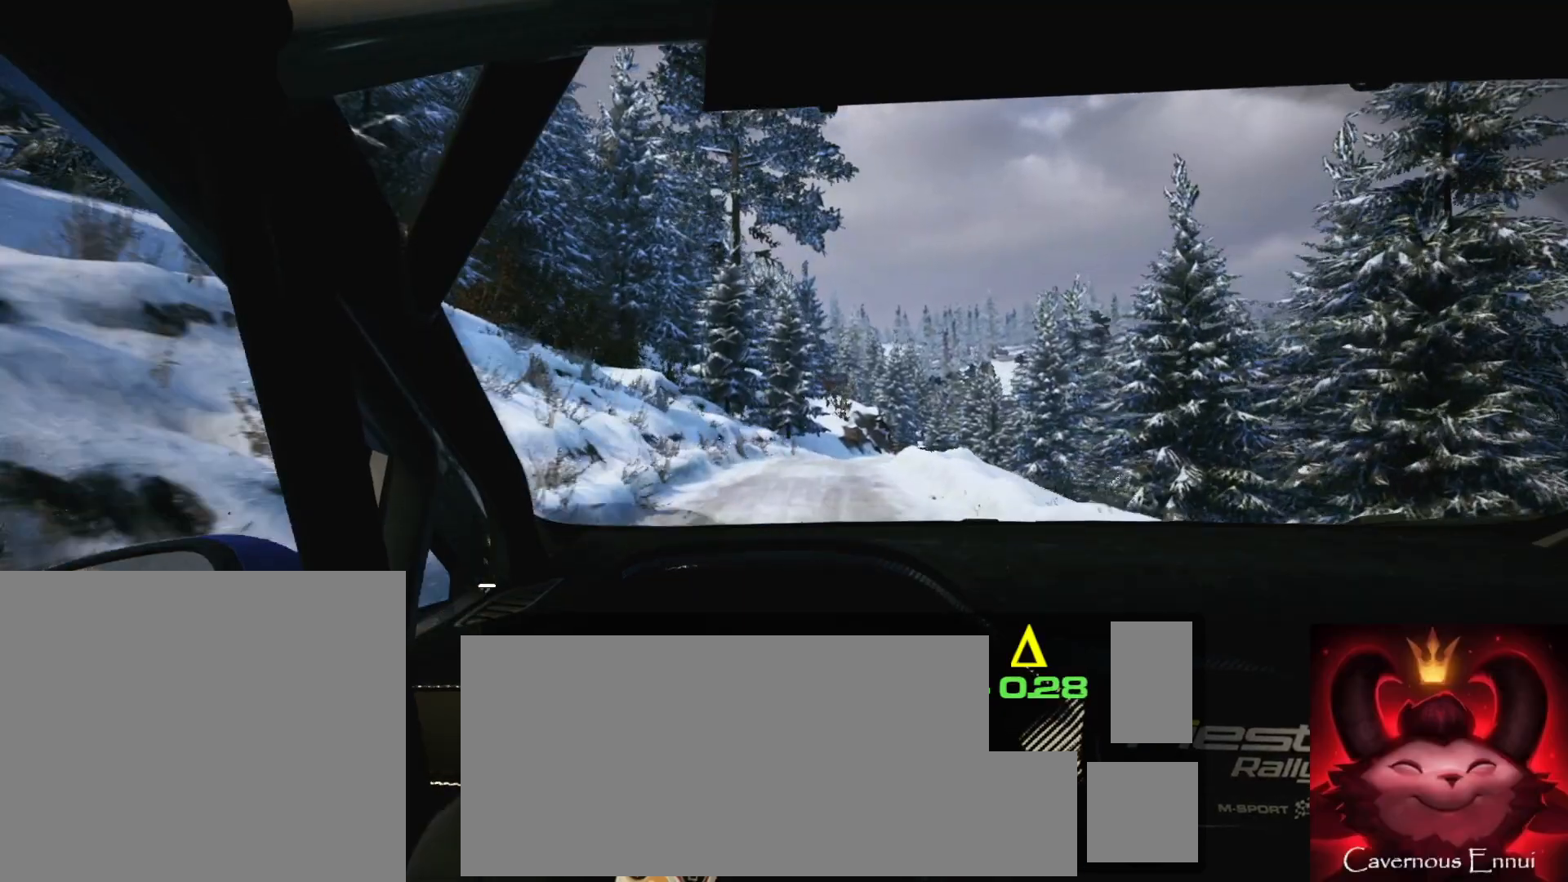
{"buttons": [], "left_stick": "center", "right_stick": "left", "events": [[117, "left_stick", "center"], [233, "left_stick", "right"], [317, "L2", "up"], [417, "left_stick", "center"]]}
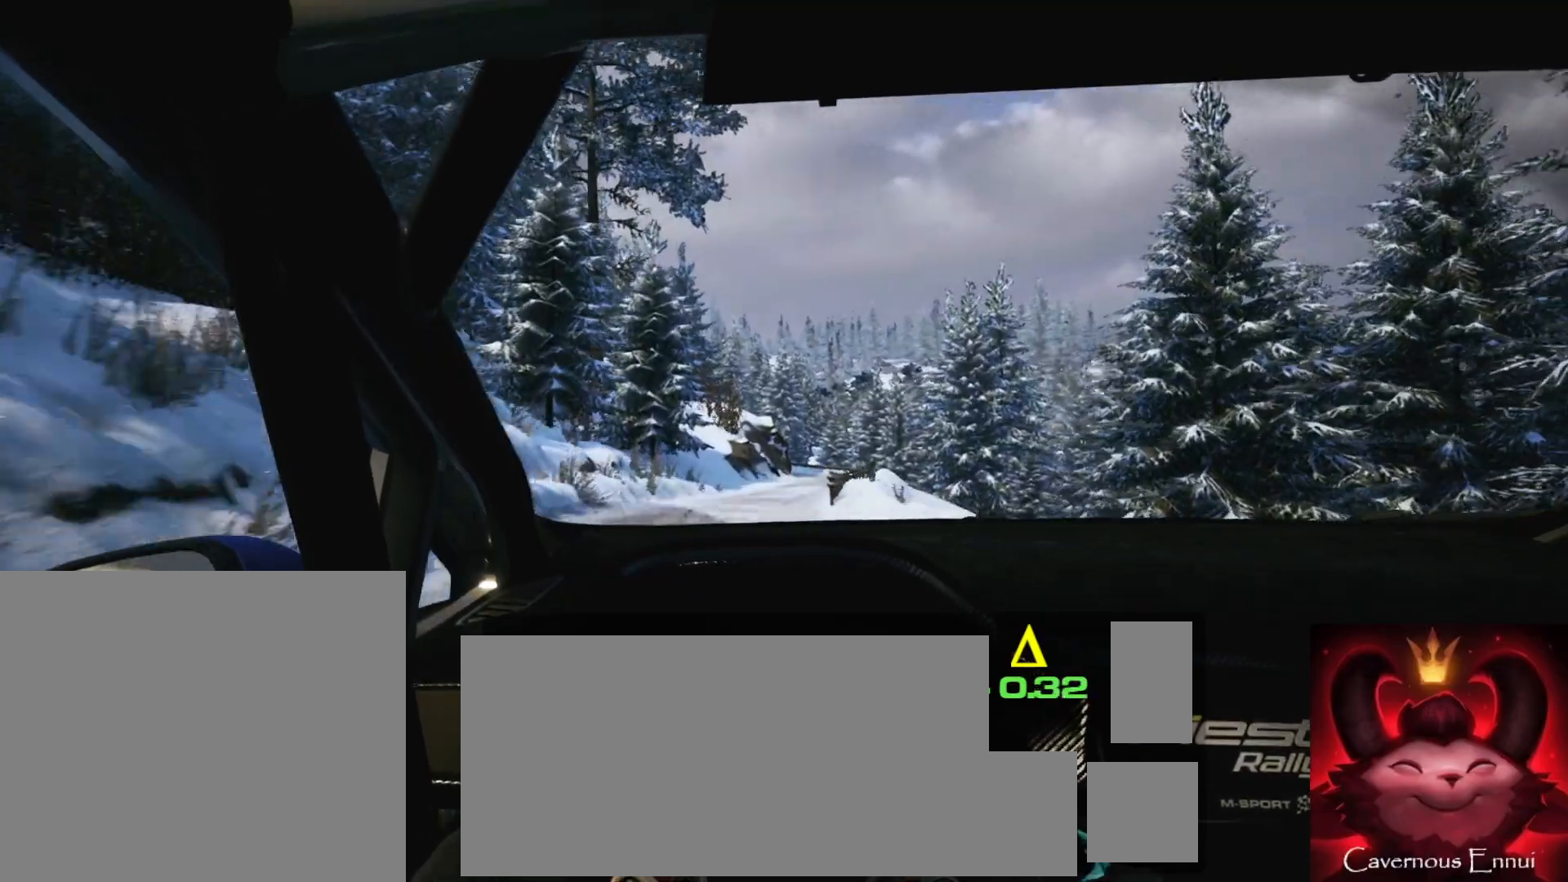
{"buttons": ["L2"], "left_stick": "right", "right_stick": "left", "events": [[350, "L2", "down"], [367, "left_stick", "right"]]}
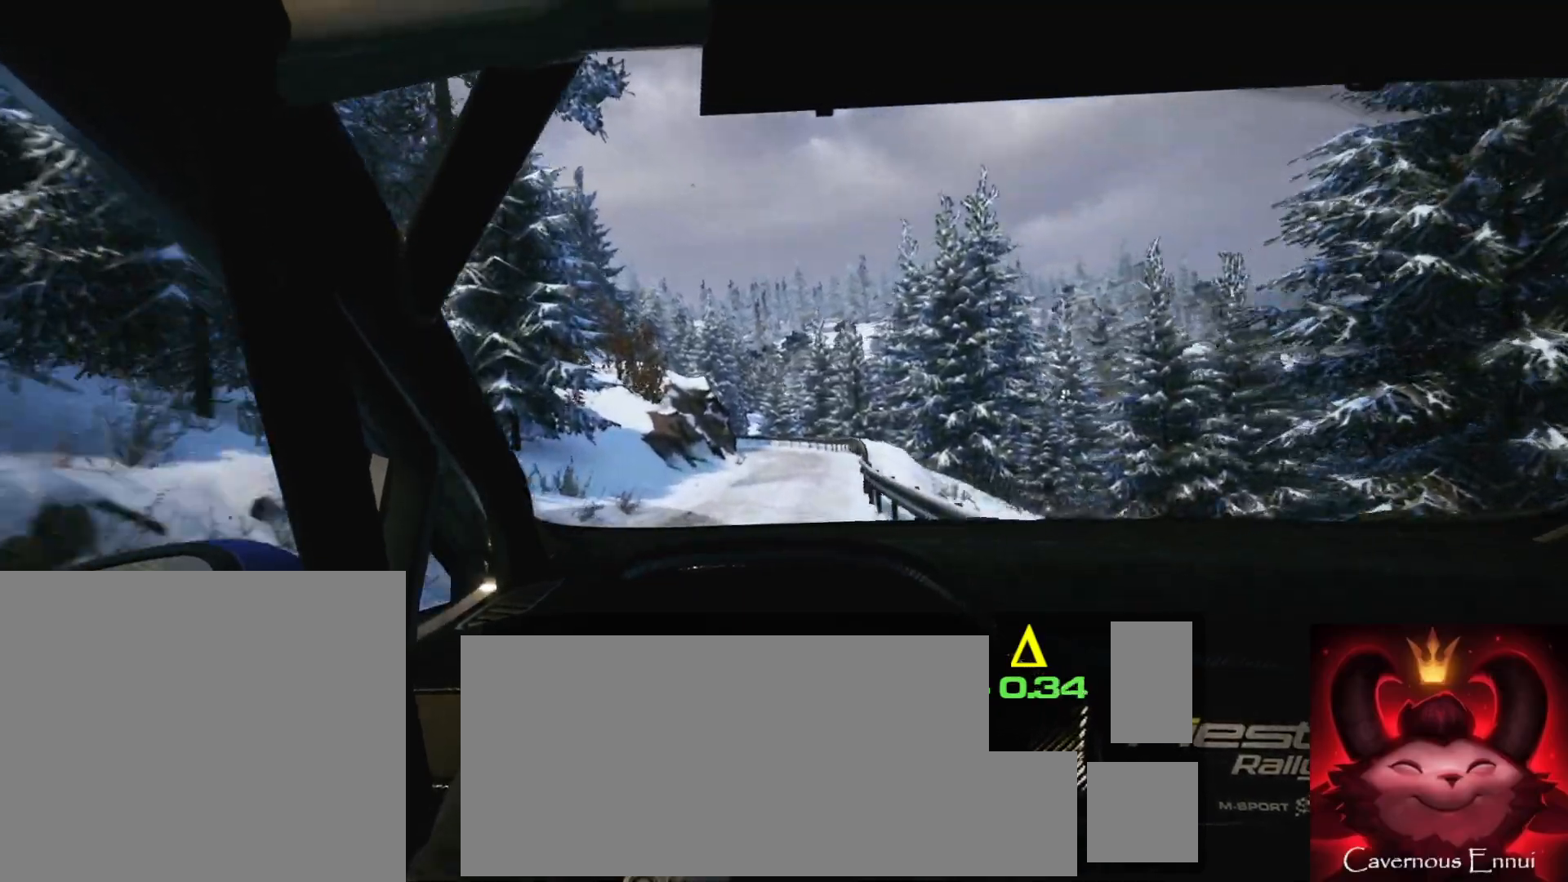
{"buttons": [], "left_stick": "center", "right_stick": "left", "events": [[50, "L2", "up"], [117, "left_stick", "center"], [233, "left_stick", "right"], [350, "left_stick", "center"]]}
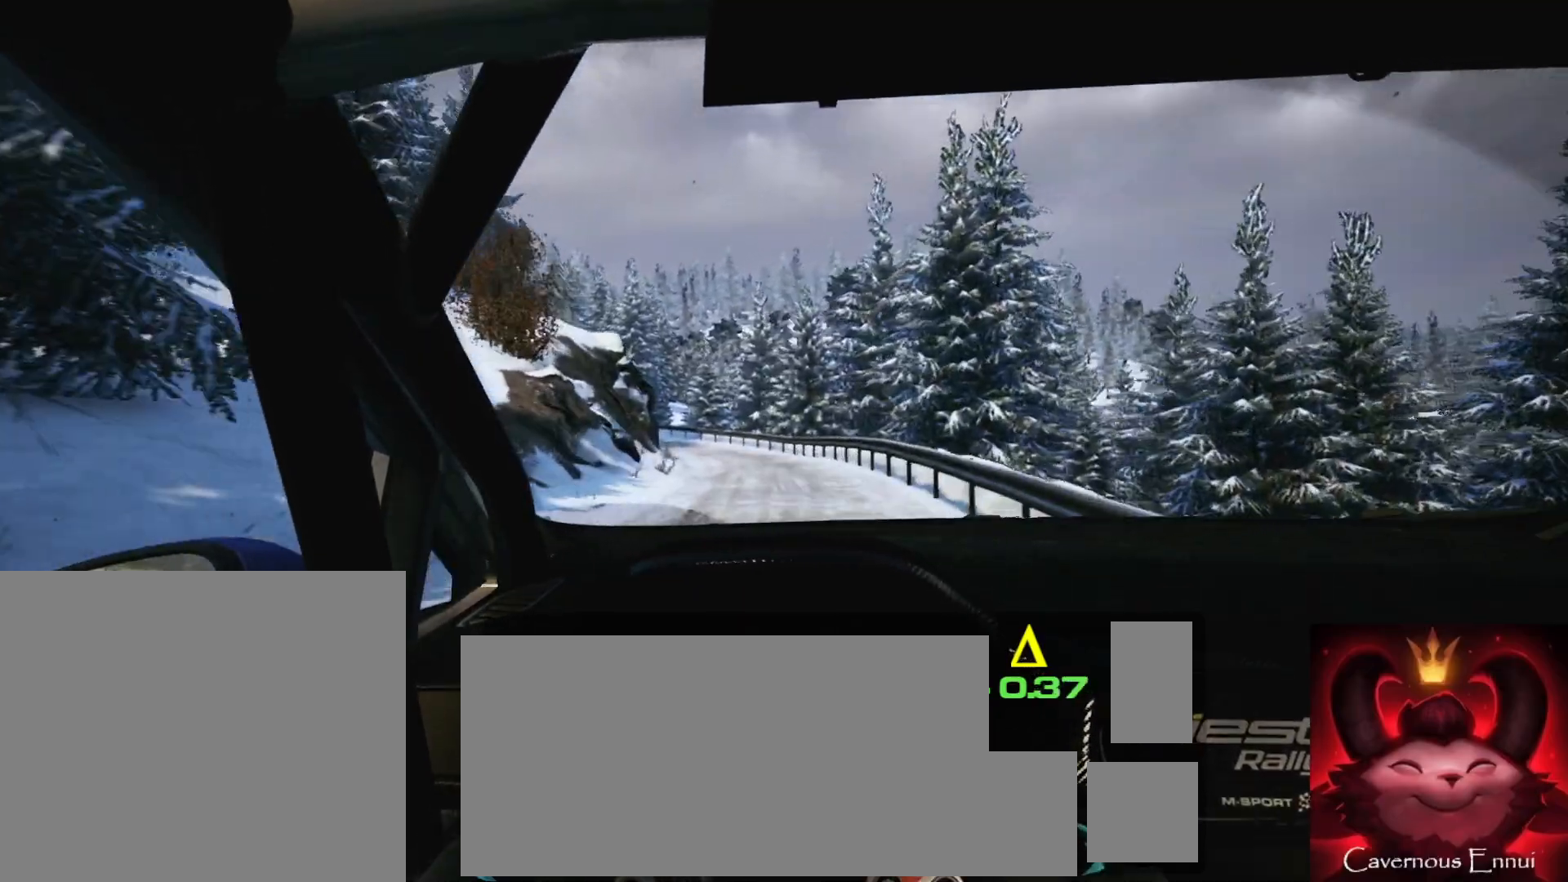
{"buttons": ["L2"], "left_stick": "left", "right_stick": "left", "events": [[183, "L2", "down"], [250, "left_stick", "left"]]}
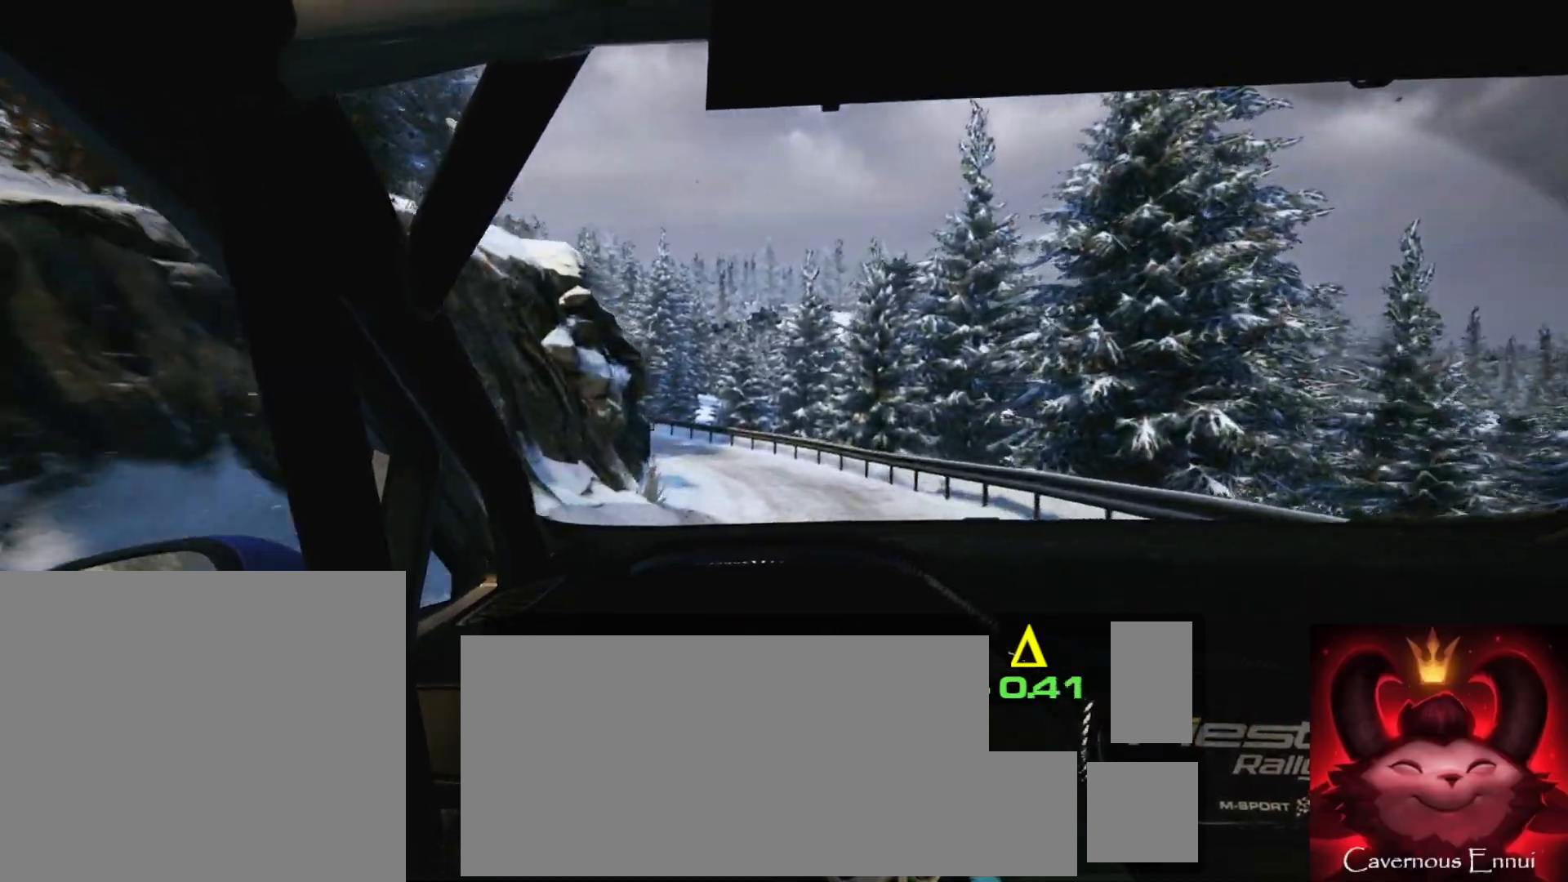
{"buttons": ["L2"], "left_stick": "left", "right_stick": "left", "events": [[50, "left_stick", "center"], [167, "left_stick", "left"], [350, "L2", "up"], [383, "left_stick", "center"], [450, "L2", "down"], [467, "left_stick", "left"]]}